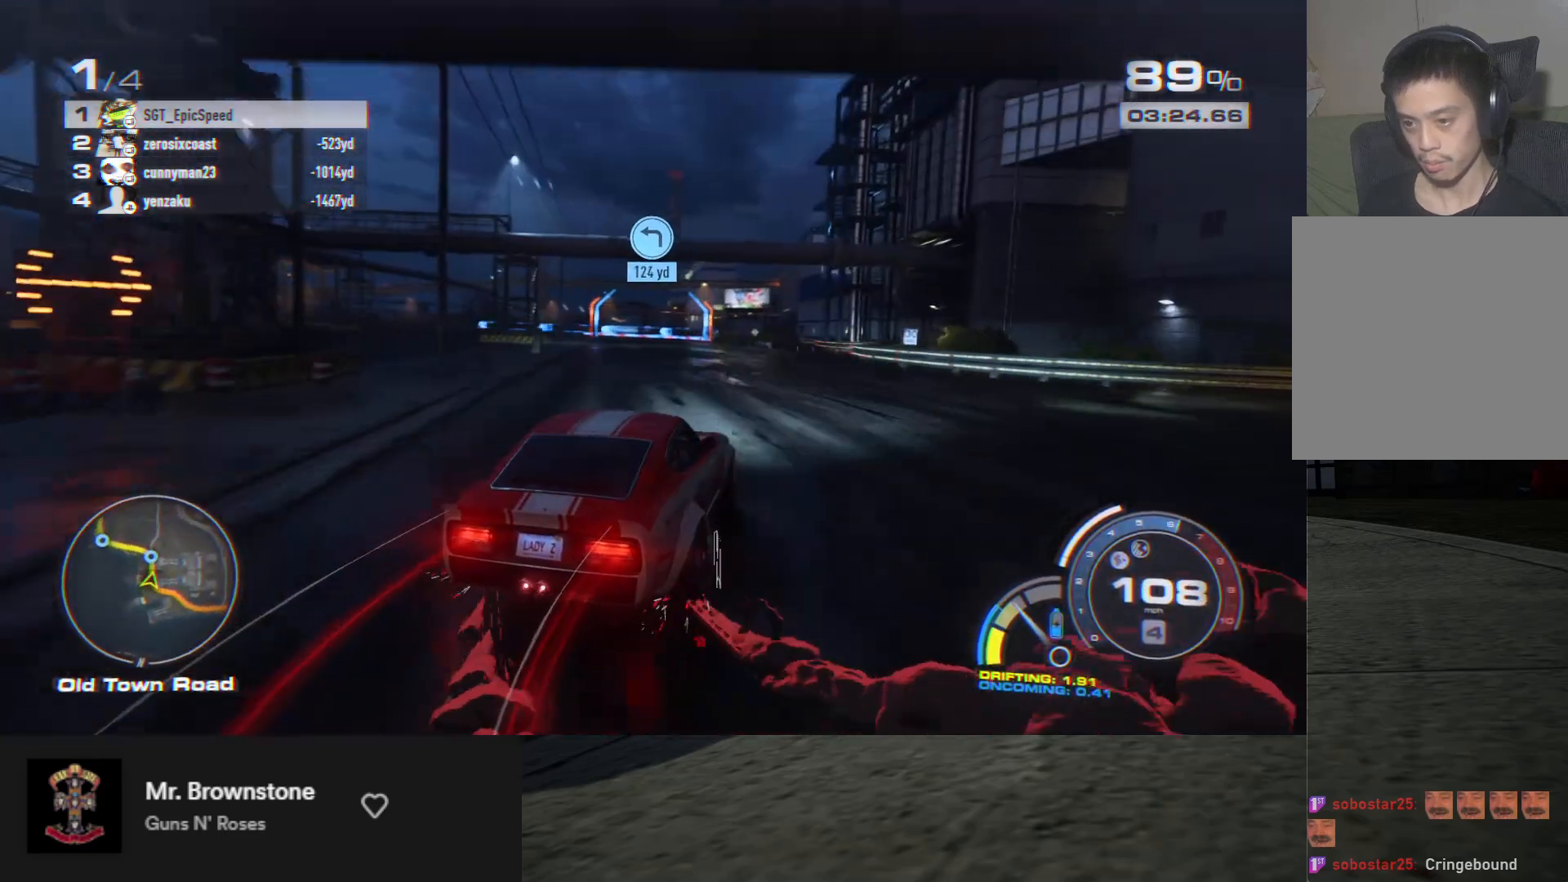
Gameplay with a controller (Xbox layout); each line is a JSON object with the inputs held at the frame after it. "events" lists button and stick changes between this image and that frame as [ms after this image, input, new state], when the widget could be followed in between.
{"buttons": ["R2"], "left_stick": "right", "right_stick": "center", "events": [[150, "left_stick", "center"], [417, "left_stick", "right"]]}
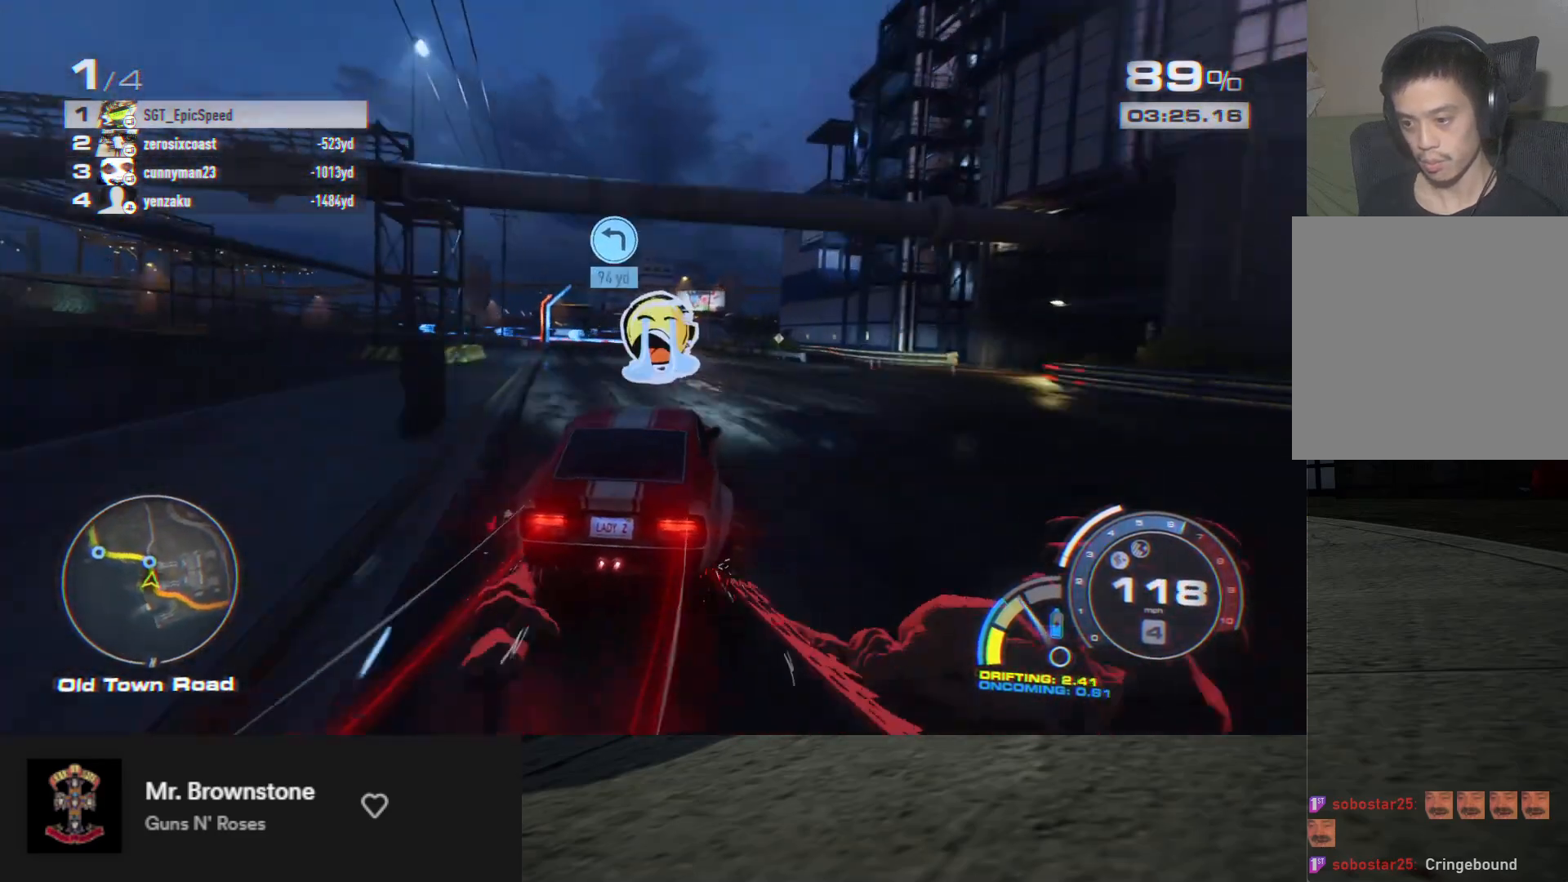
{"buttons": ["R2"], "left_stick": "left", "right_stick": "center", "events": [[17, "left_stick", "center"], [200, "left_stick", "left"], [367, "R2", "up"], [500, "R2", "down"]]}
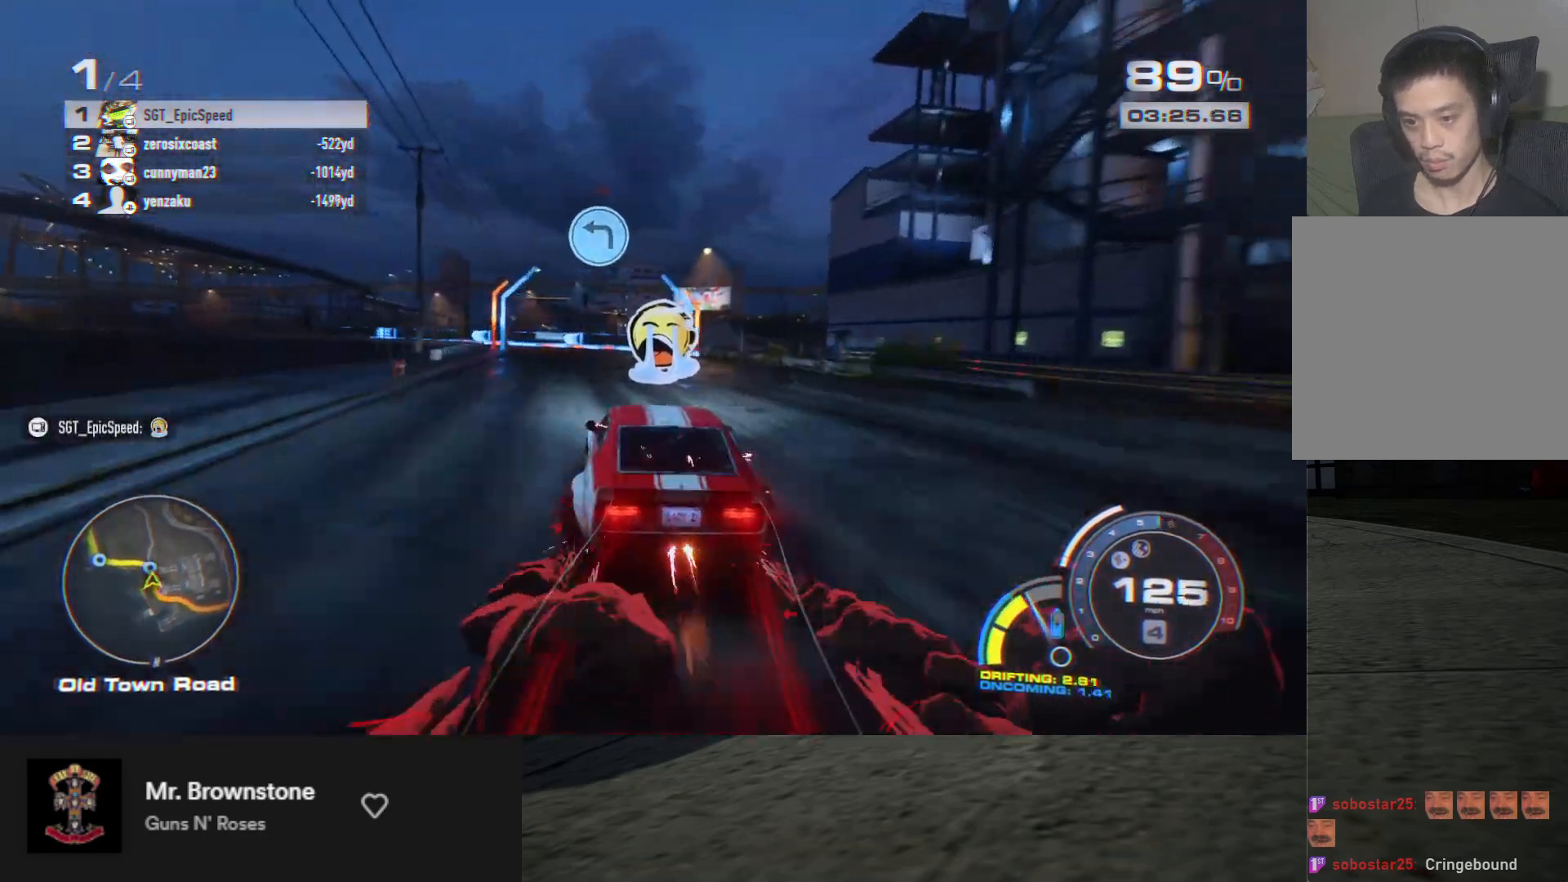
{"buttons": ["R2"], "left_stick": "center", "right_stick": "center", "events": [[383, "left_stick", "center"]]}
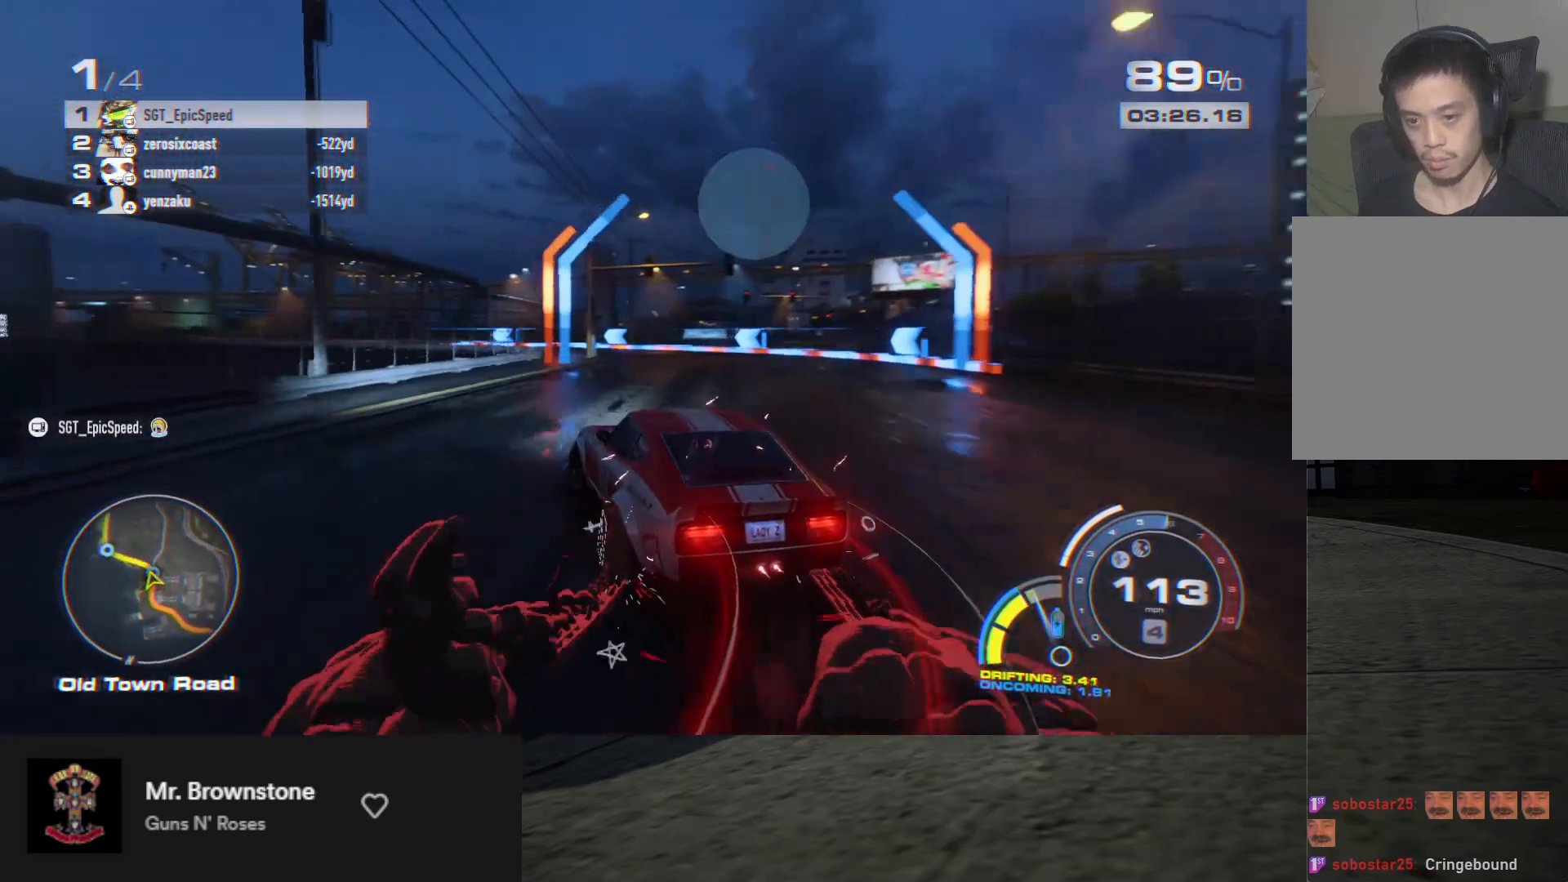
{"buttons": ["A", "R2"], "left_stick": "center", "right_stick": "center", "events": [[33, "left_stick", "right"], [317, "left_stick", "left"], [467, "A", "down"], [467, "left_stick", "center"]]}
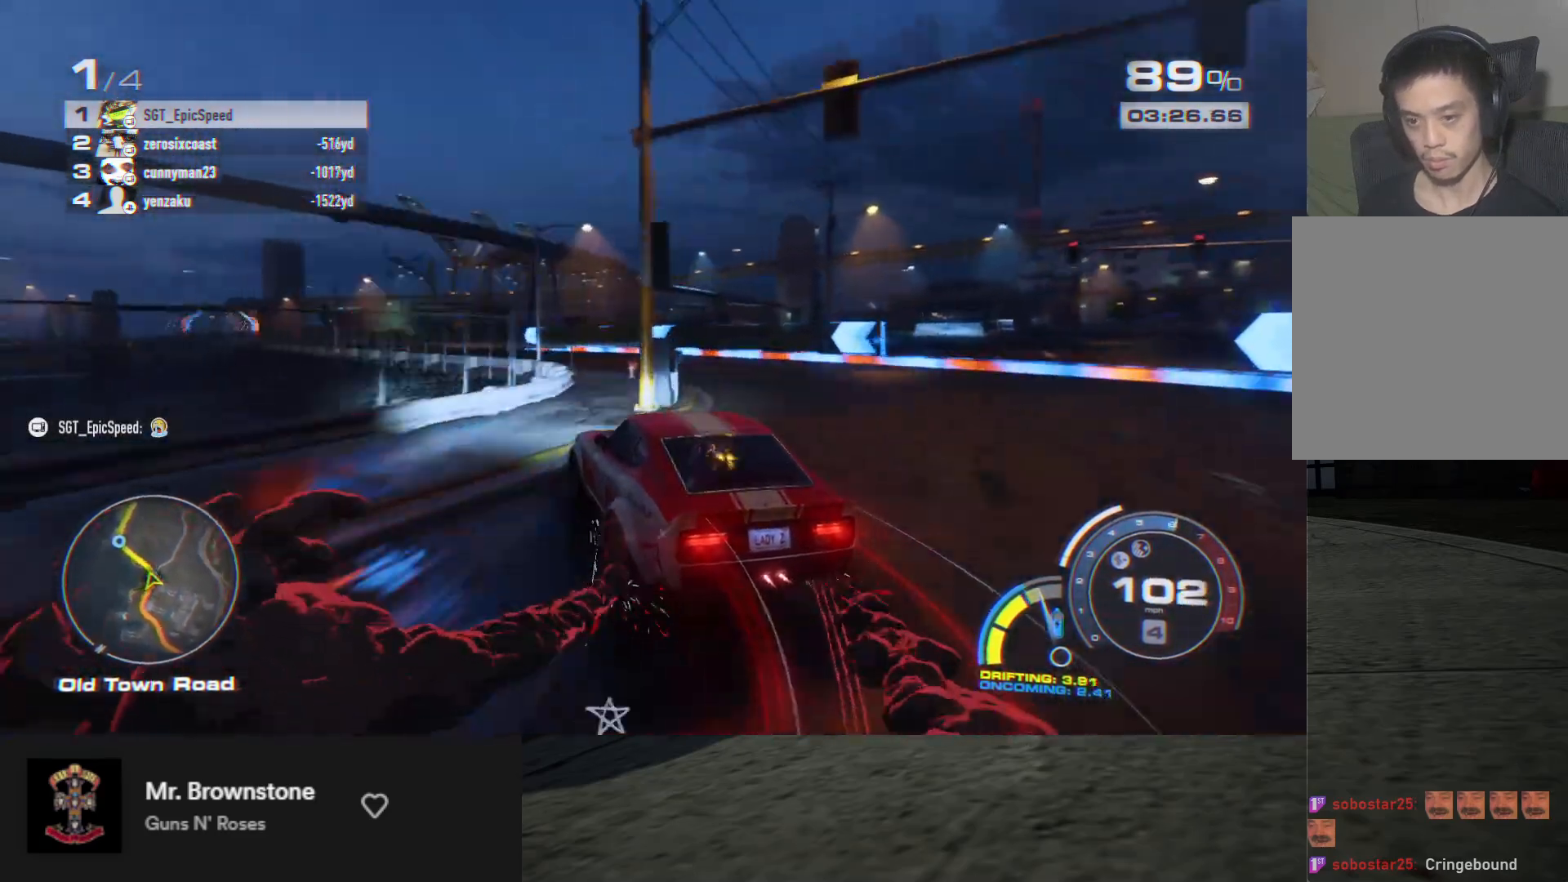
{"buttons": ["R2", "R3"], "left_stick": "left", "right_stick": "center", "events": [[50, "A", "up"], [183, "left_stick", "left"], [350, "left_stick", "center"], [467, "R3", "down"], [500, "left_stick", "left"]]}
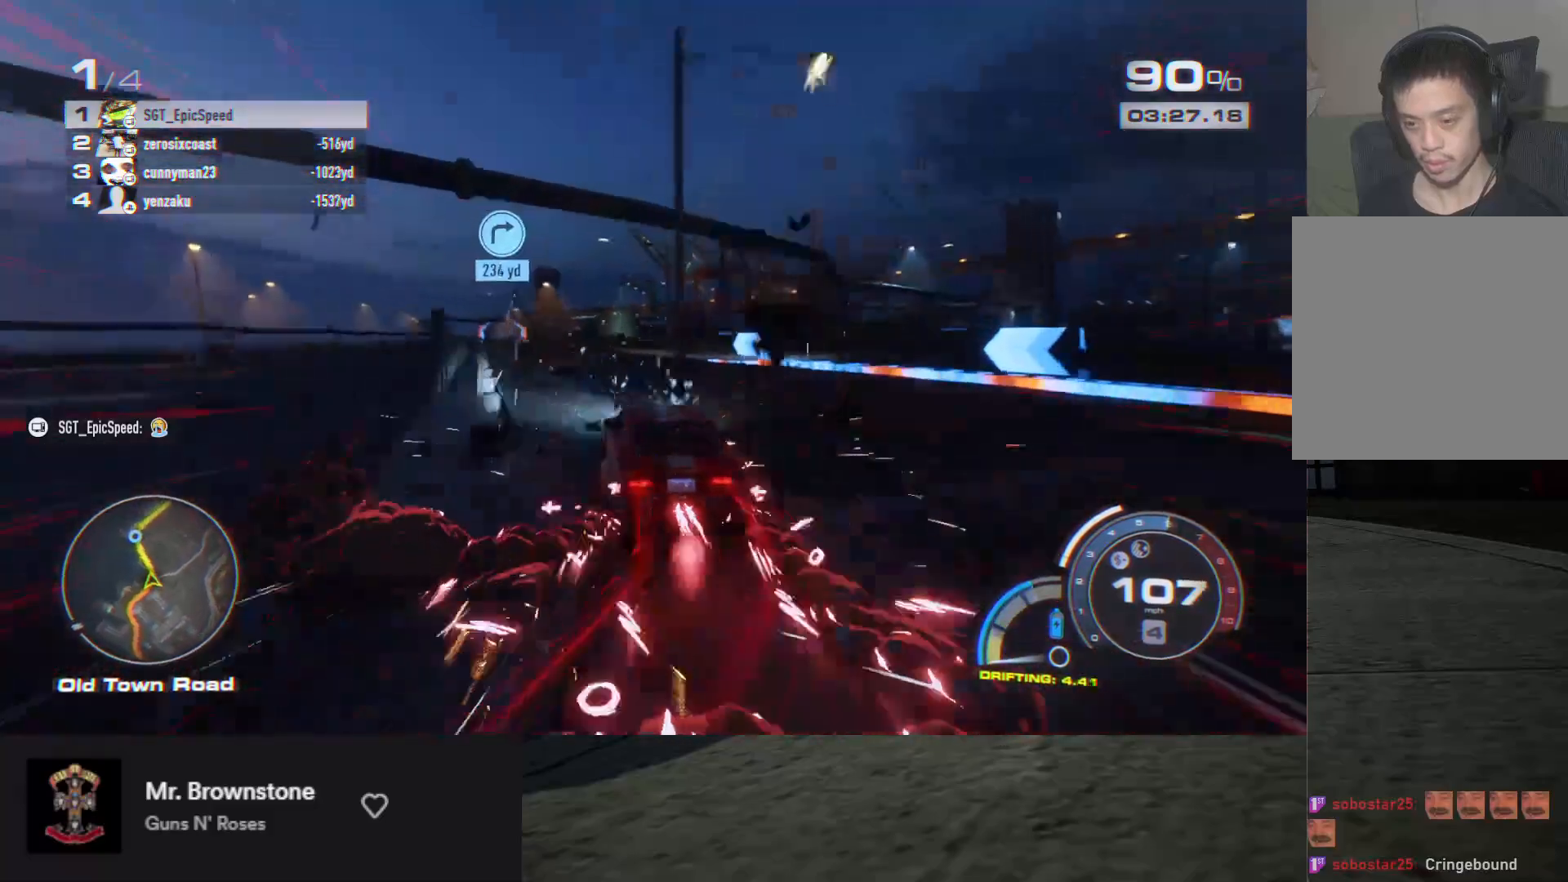
{"buttons": ["R2"], "left_stick": "left", "right_stick": "down", "events": [[33, "R3", "up"], [250, "left_stick", "center"], [367, "left_stick", "left"], [467, "right_stick", "down"]]}
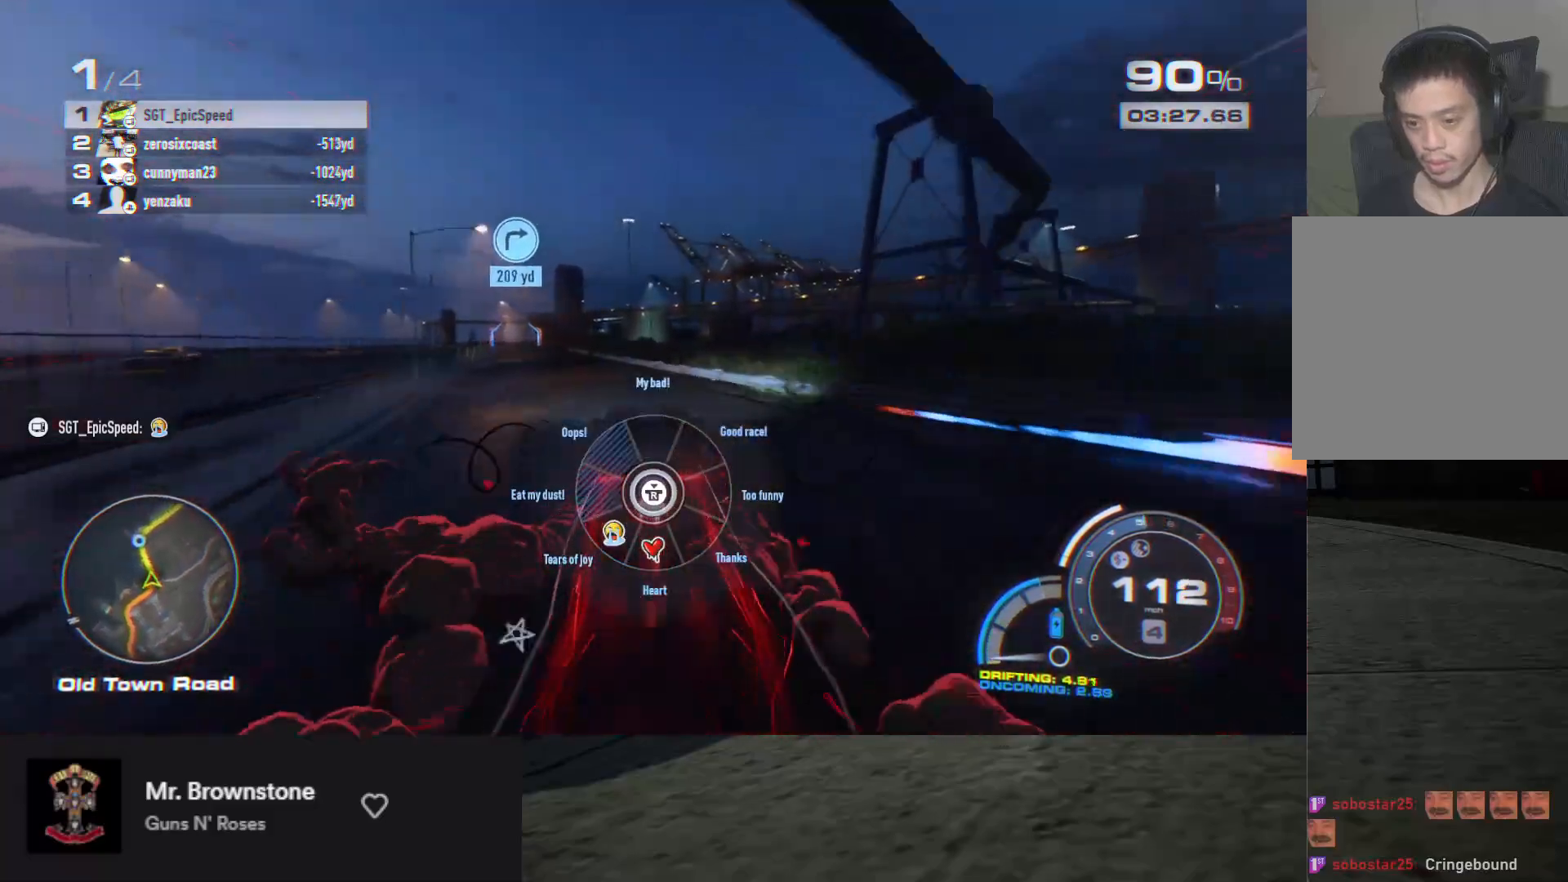
{"buttons": ["R2"], "left_stick": "down-left", "right_stick": "down", "events": [[83, "left_stick", "down"], [217, "left_stick", "down-left"]]}
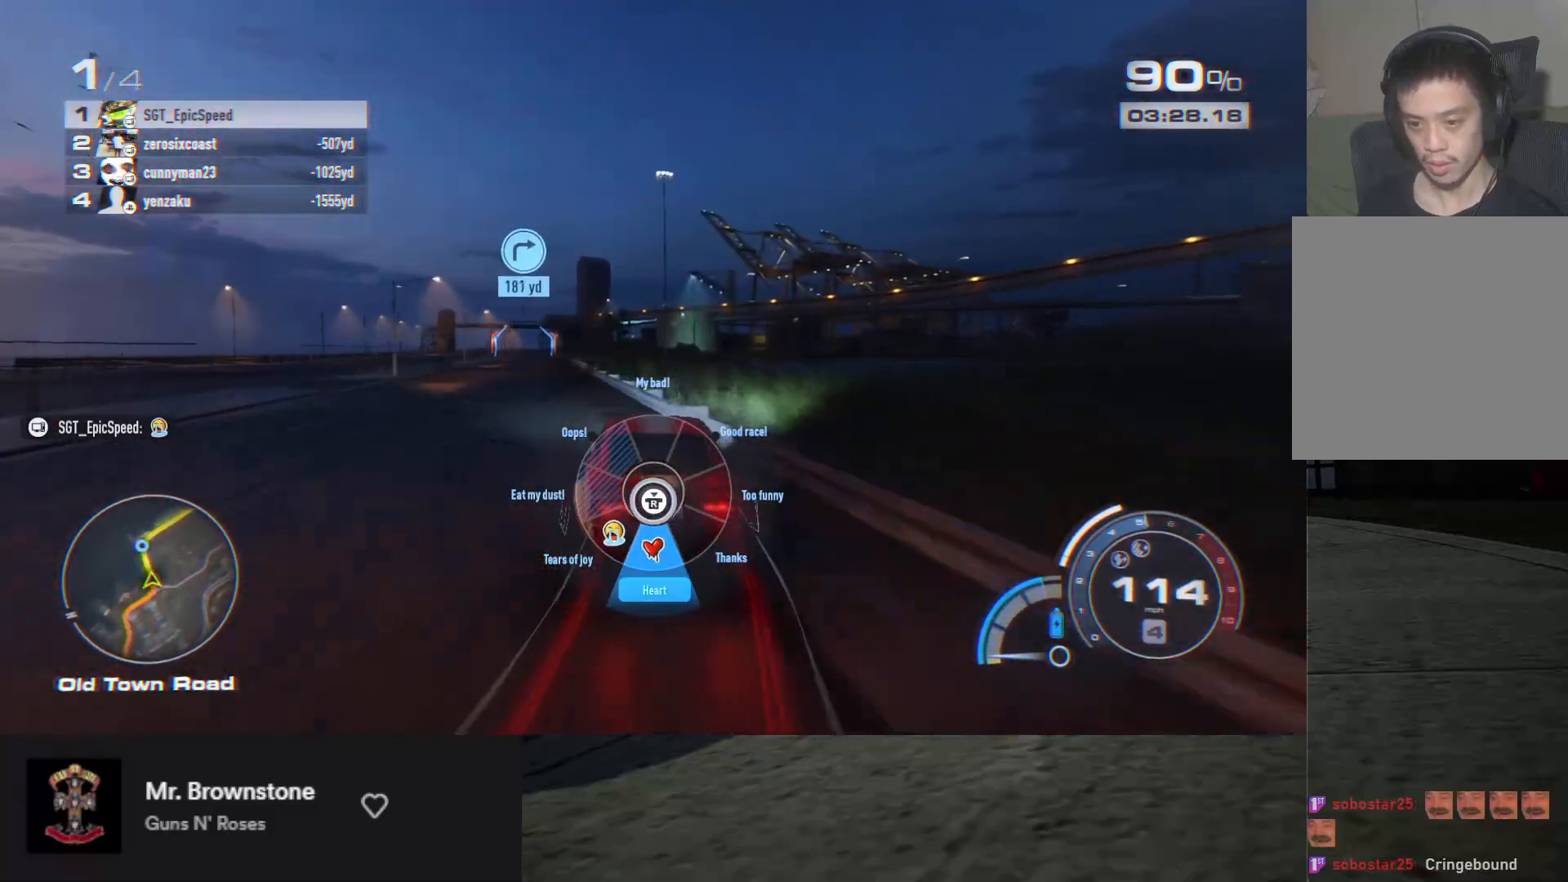
{"buttons": ["R2"], "left_stick": "down", "right_stick": "center", "events": [[17, "left_stick", "down"], [117, "left_stick", "down-left"], [117, "right_stick", "center"], [367, "left_stick", "down"]]}
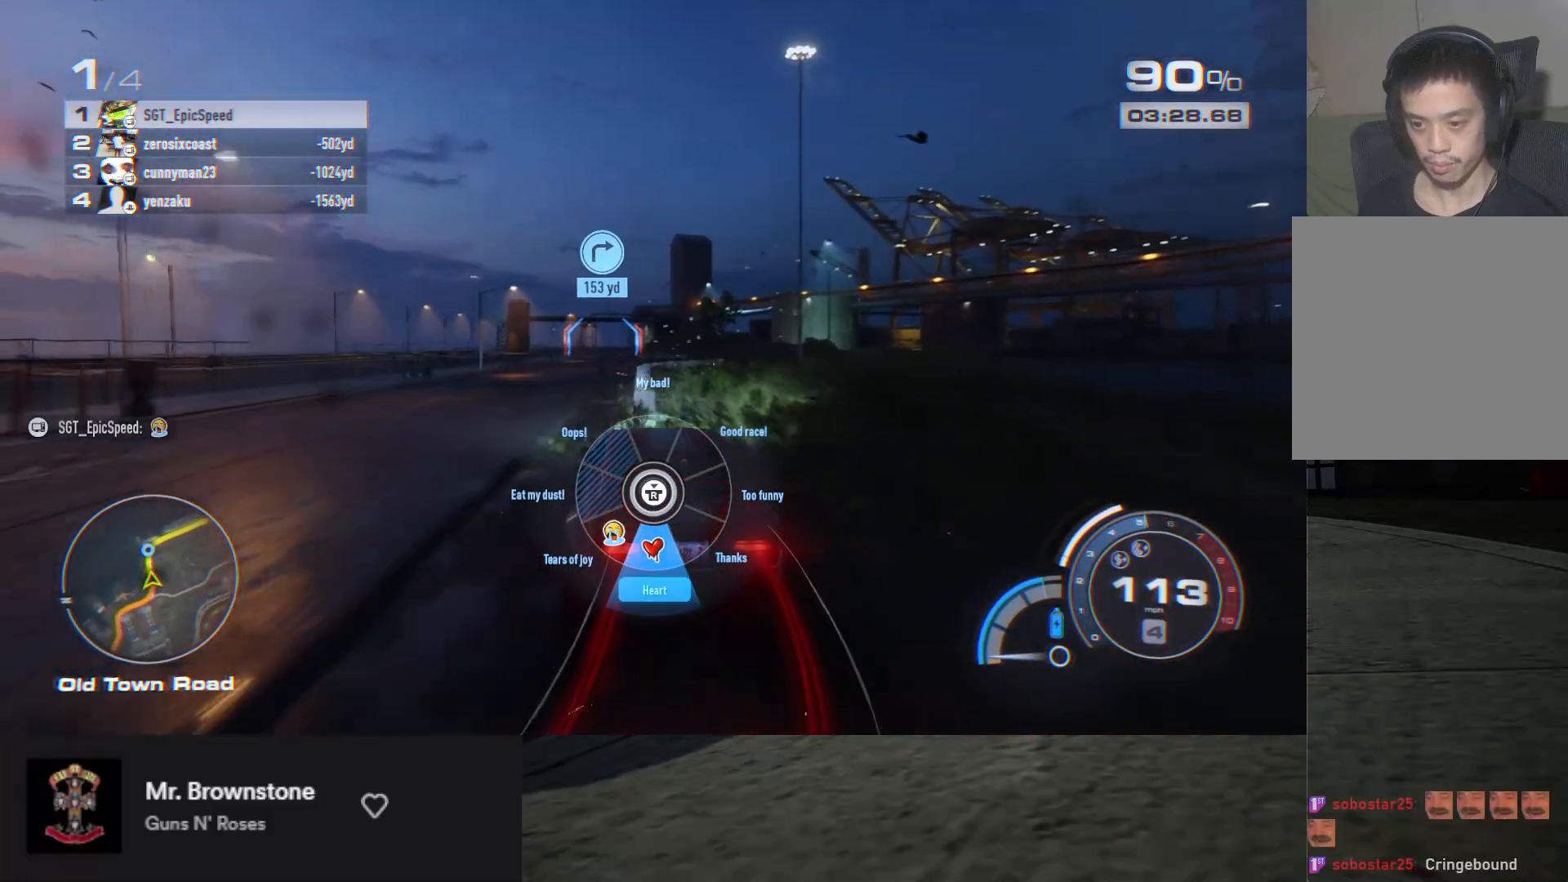
{"buttons": ["A", "R2"], "left_stick": "down-left", "right_stick": "center", "events": [[150, "A", "down"], [383, "left_stick", "down-left"]]}
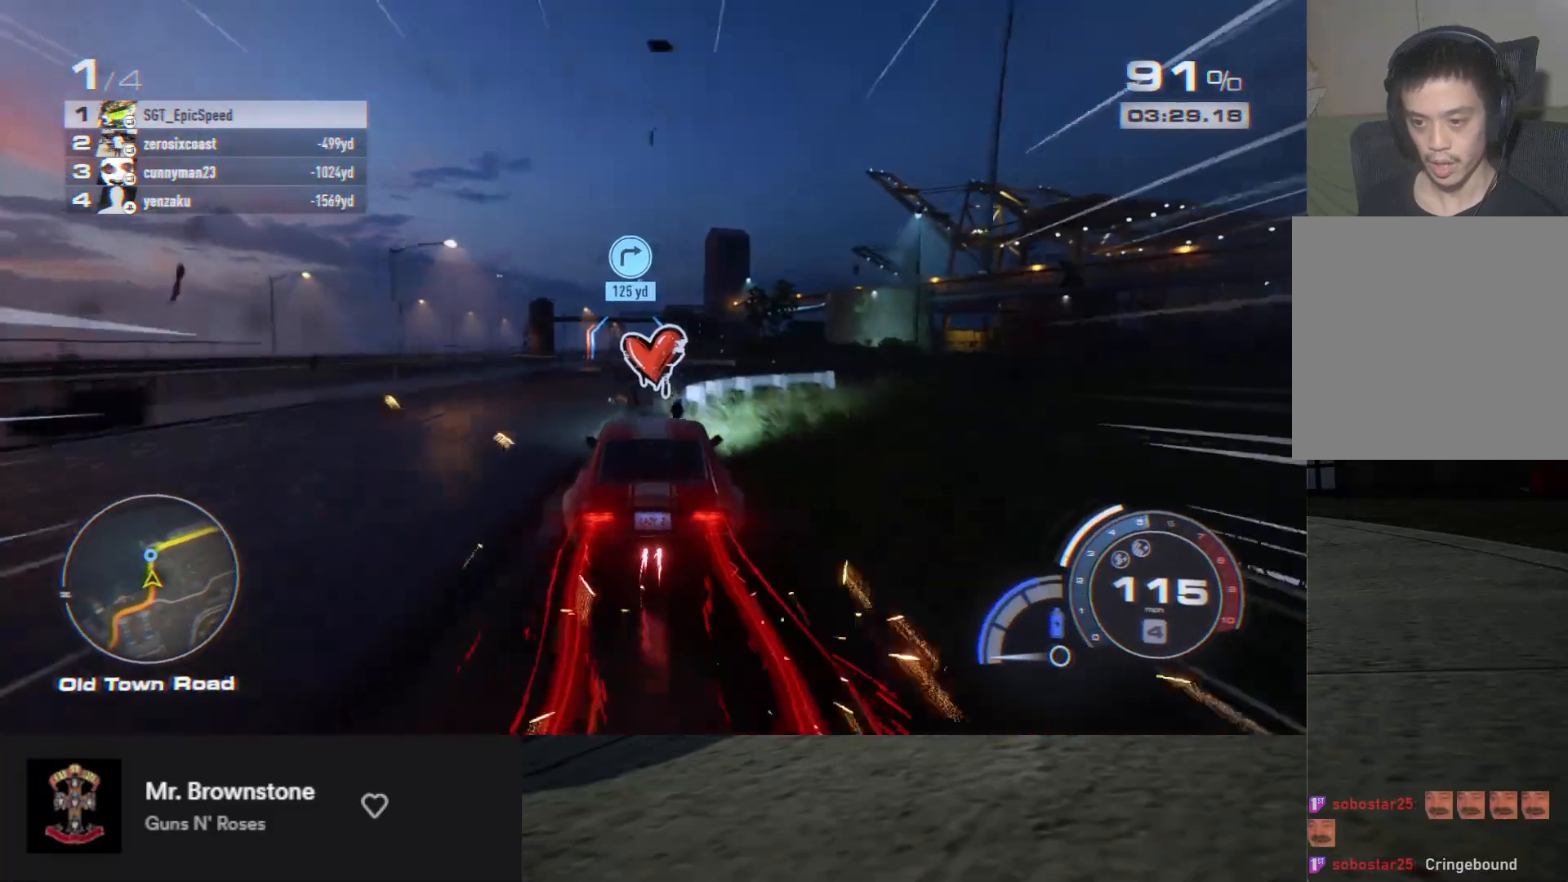
{"buttons": ["R2"], "left_stick": "down", "right_stick": "center", "events": [[367, "left_stick", "down"], [433, "A", "up"]]}
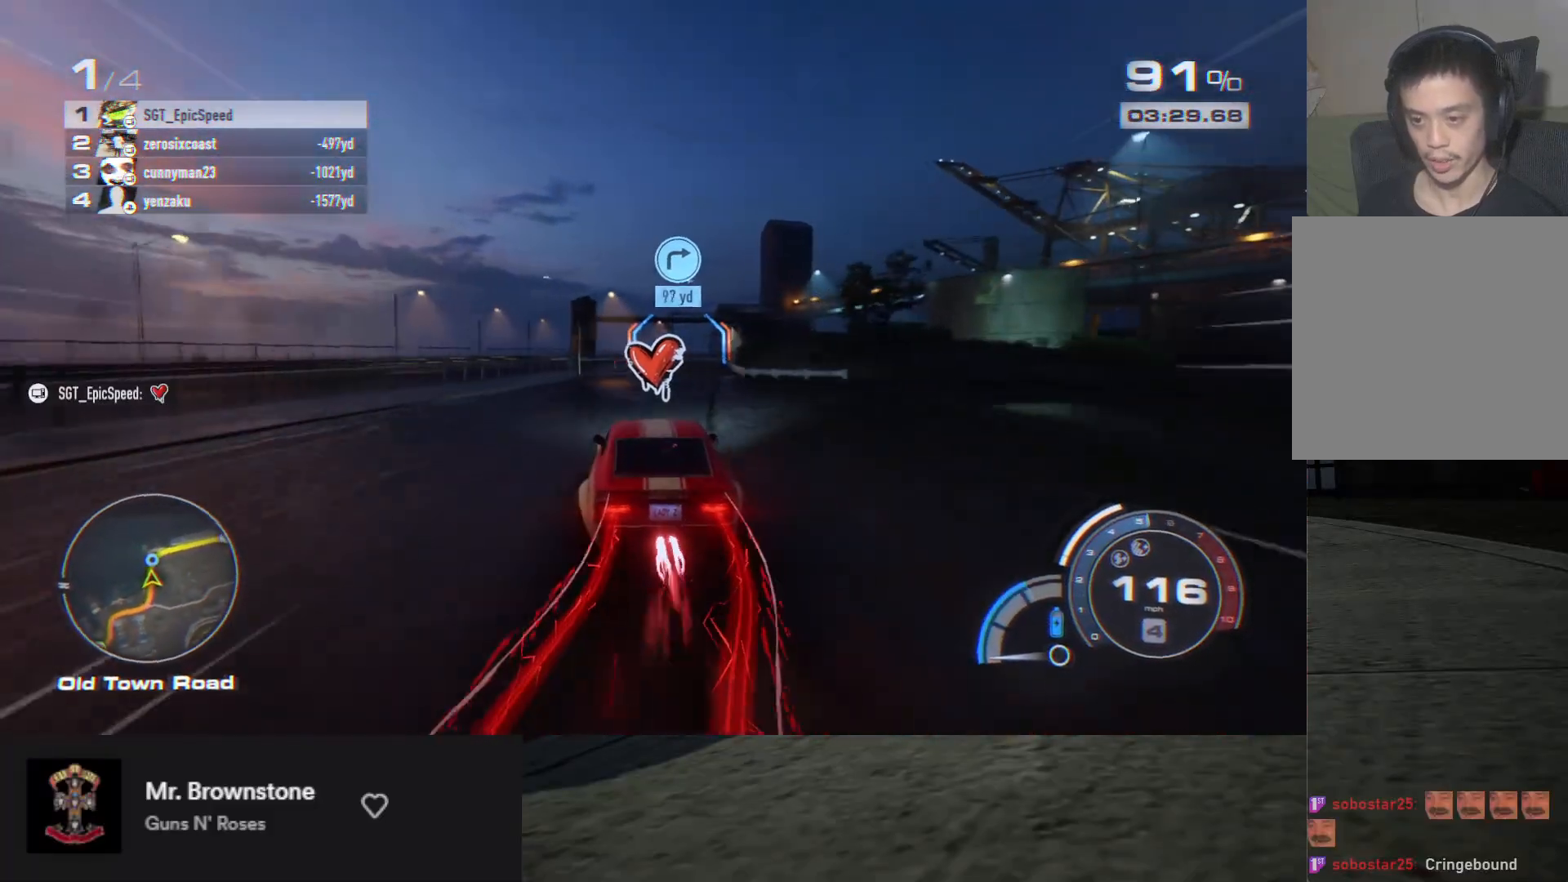
{"buttons": ["R2"], "left_stick": "down-right", "right_stick": "center", "events": [[283, "left_stick", "down-right"], [400, "R2", "up"], [483, "R2", "down"]]}
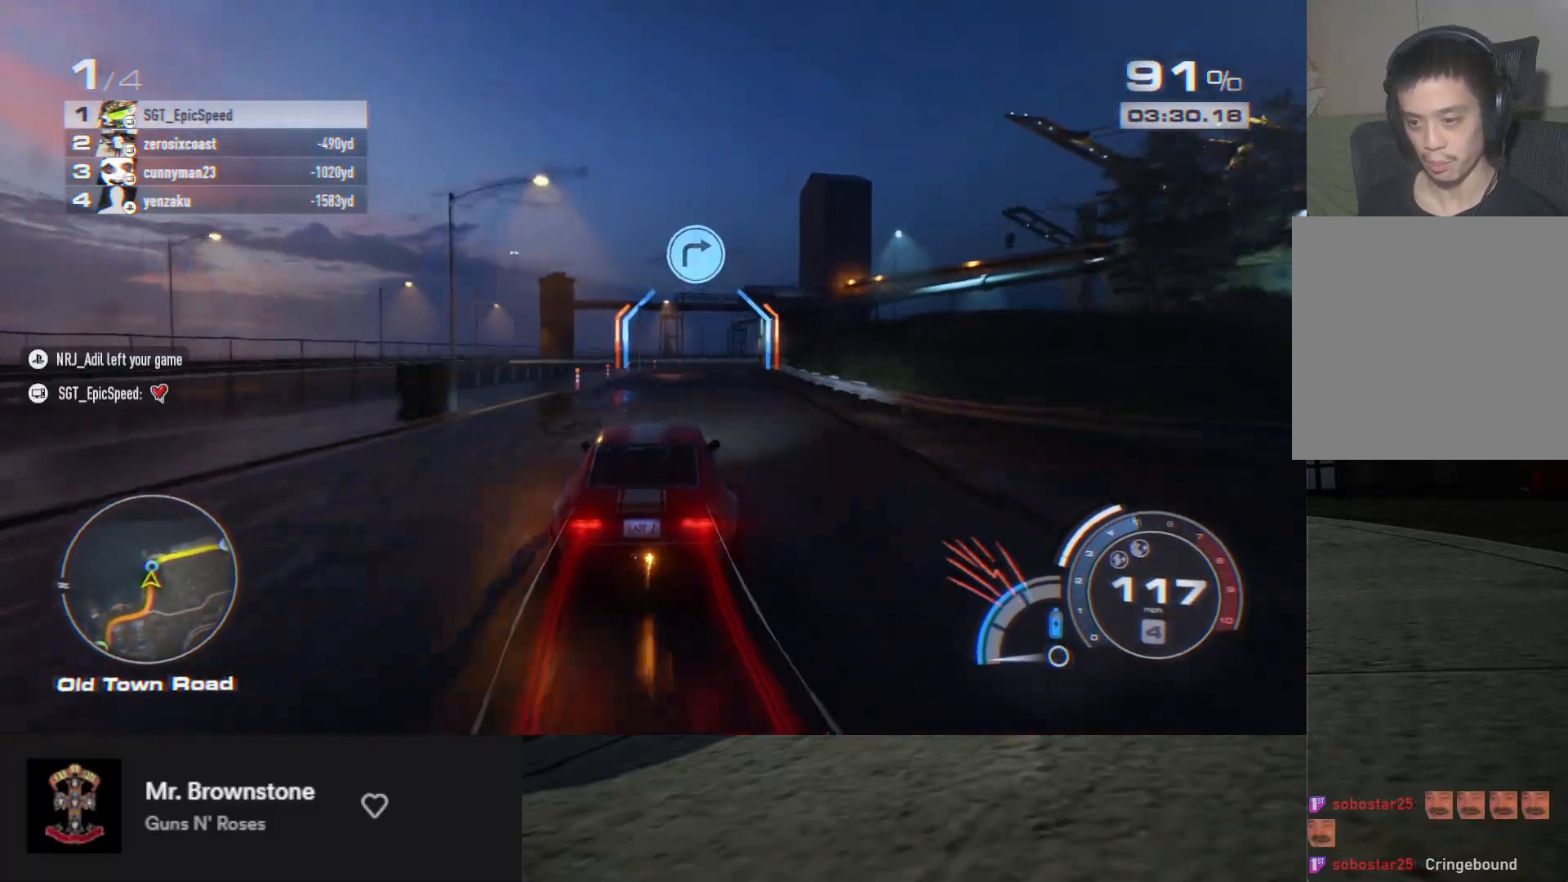
{"buttons": ["R2"], "left_stick": "down", "right_stick": "center", "events": [[267, "left_stick", "down"]]}
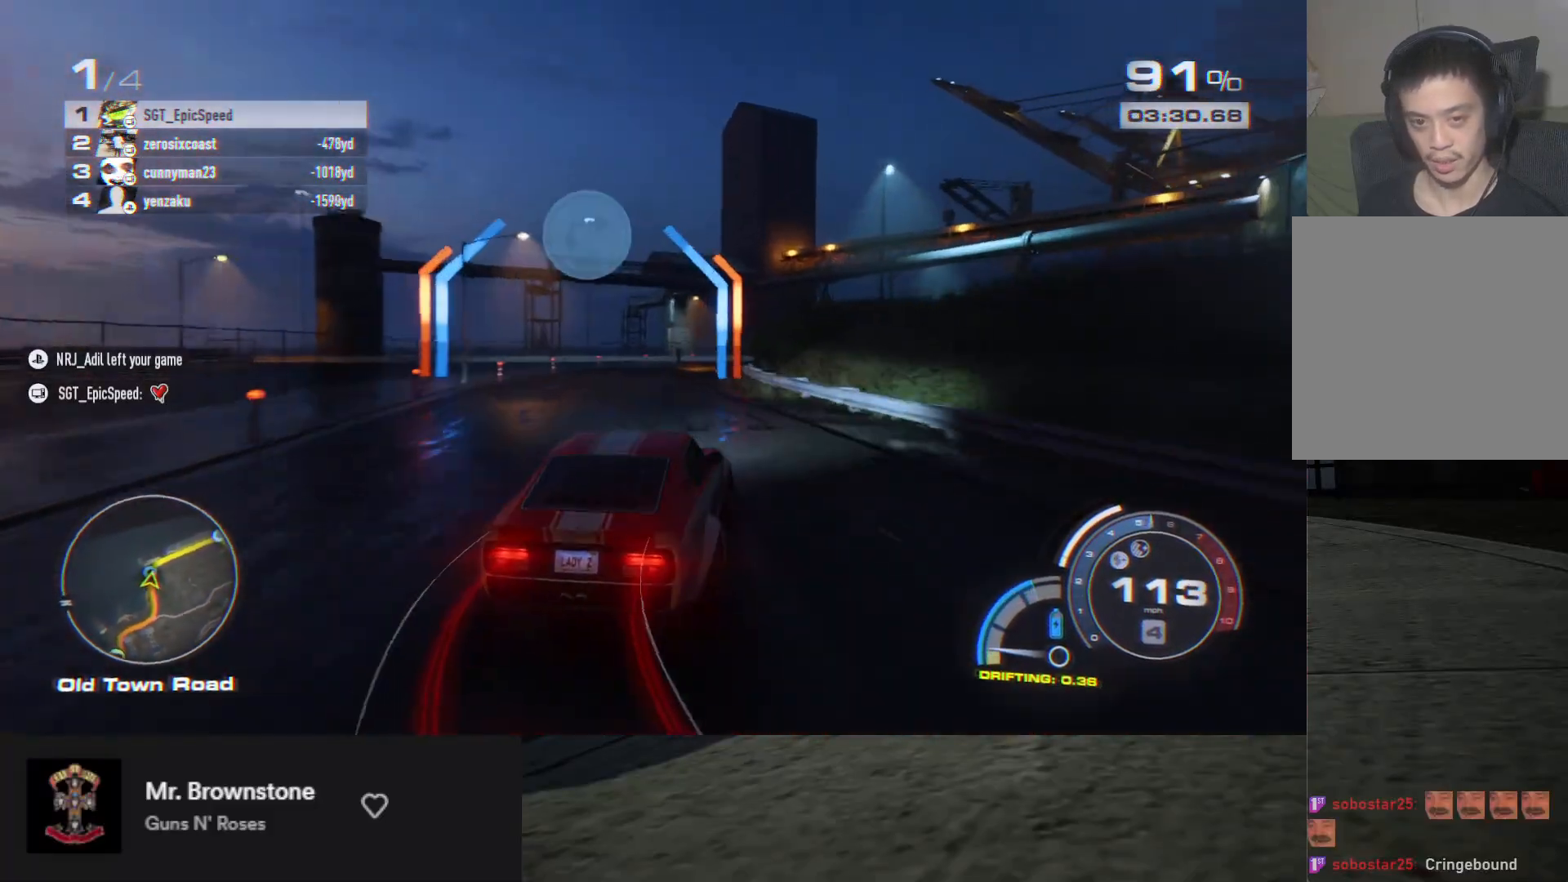
{"buttons": ["R2"], "left_stick": "down", "right_stick": "center", "events": [[250, "left_stick", "down-left"], [383, "left_stick", "down"]]}
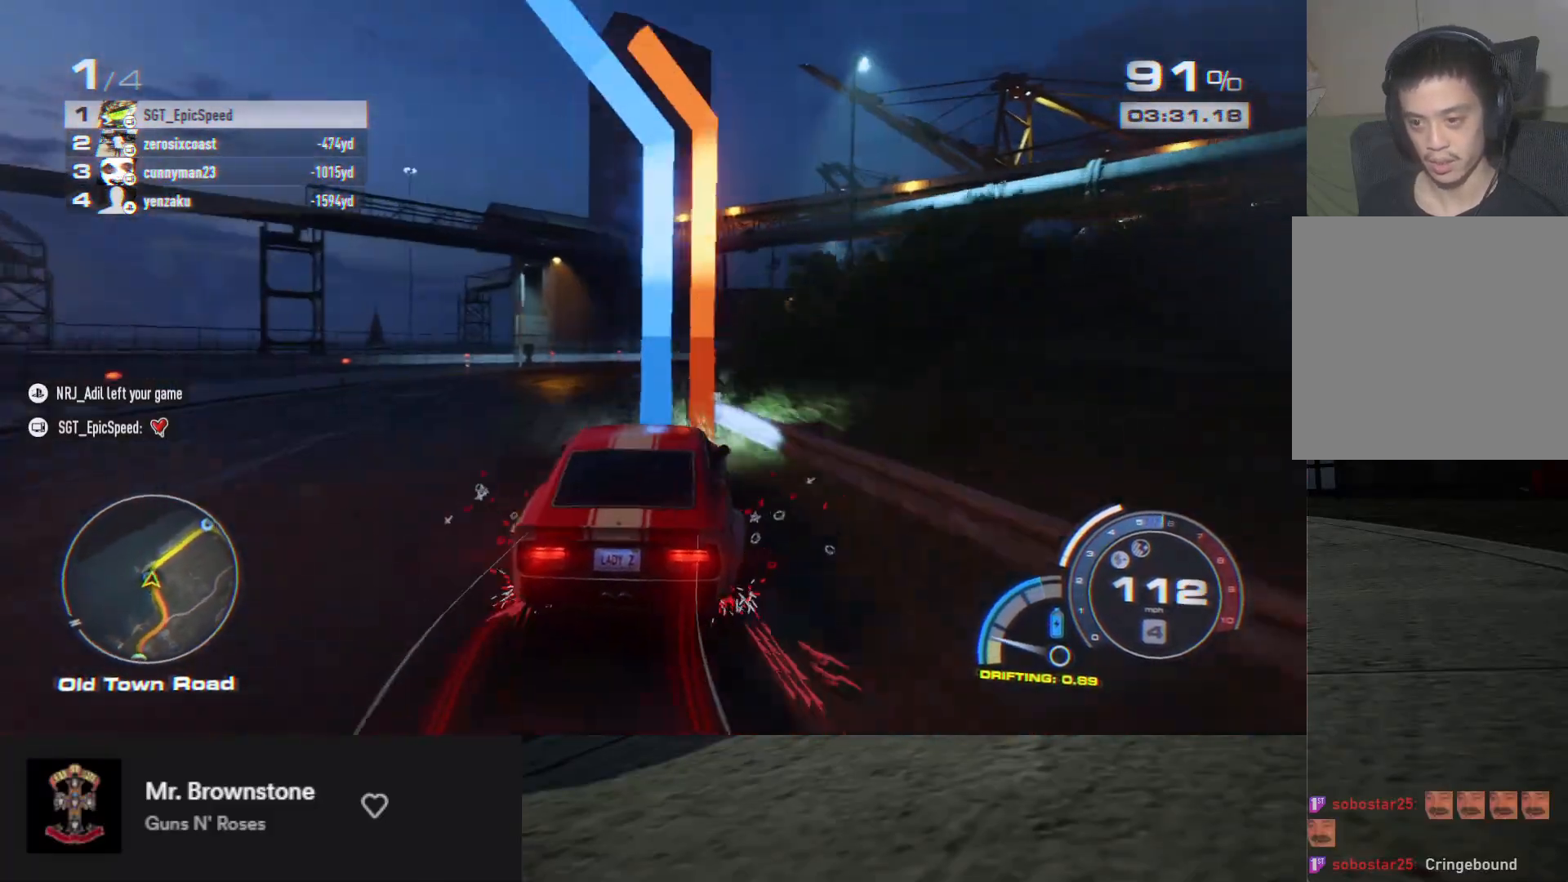
{"buttons": ["X"], "left_stick": "right", "right_stick": "center", "events": [[50, "left_stick", "down-right"], [217, "R2", "up"], [433, "X", "down"], [467, "left_stick", "right"]]}
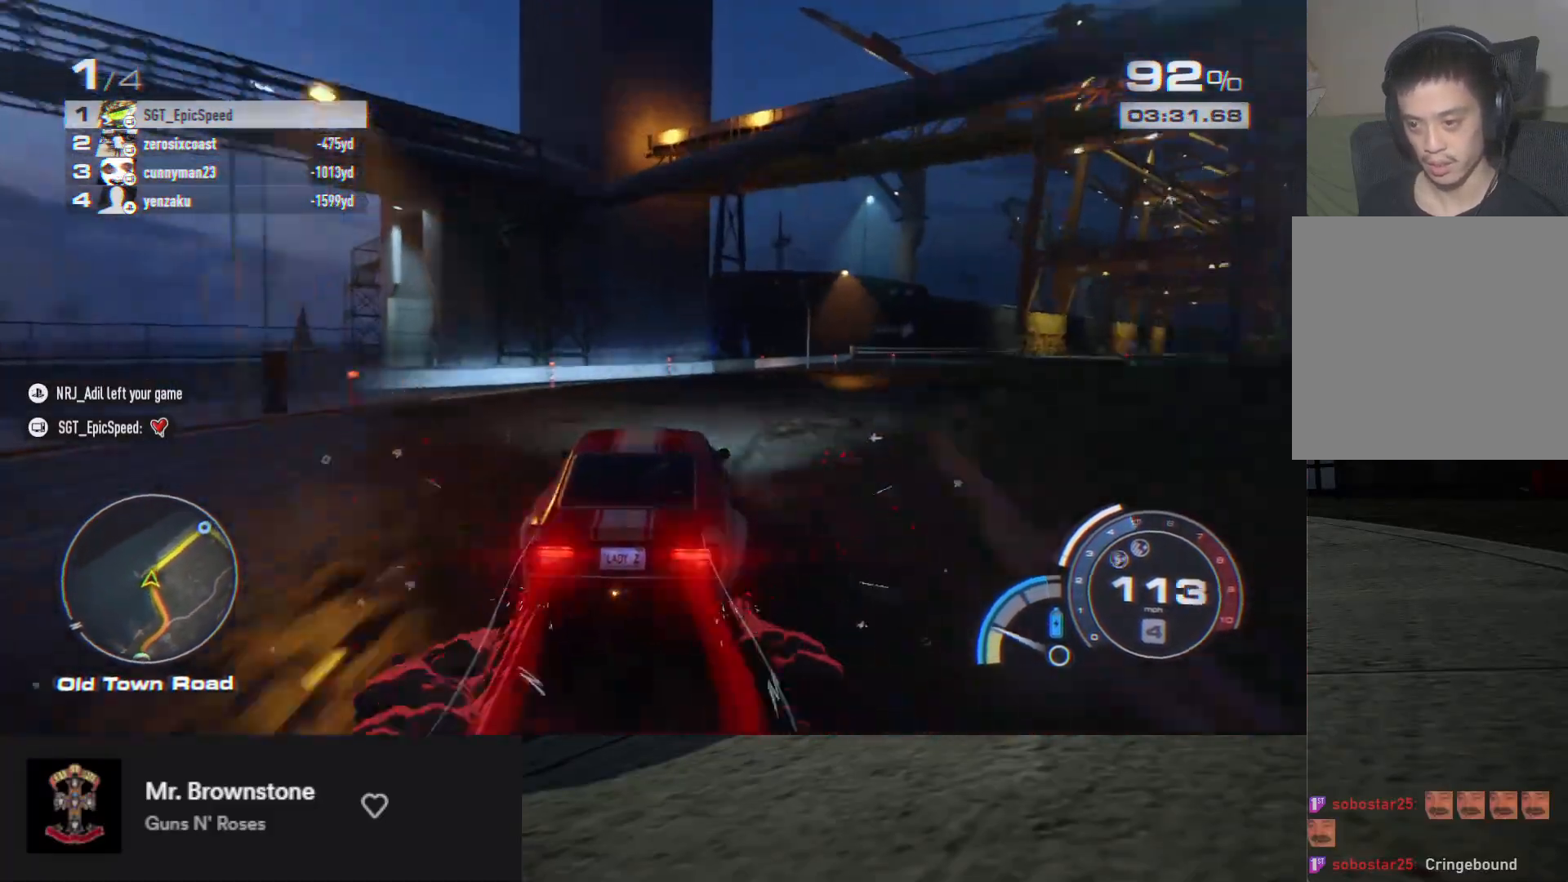
{"buttons": ["R2"], "left_stick": "center", "right_stick": "center", "events": [[33, "X", "up"], [83, "R2", "down"], [333, "A", "down"], [400, "left_stick", "center"], [433, "A", "up"]]}
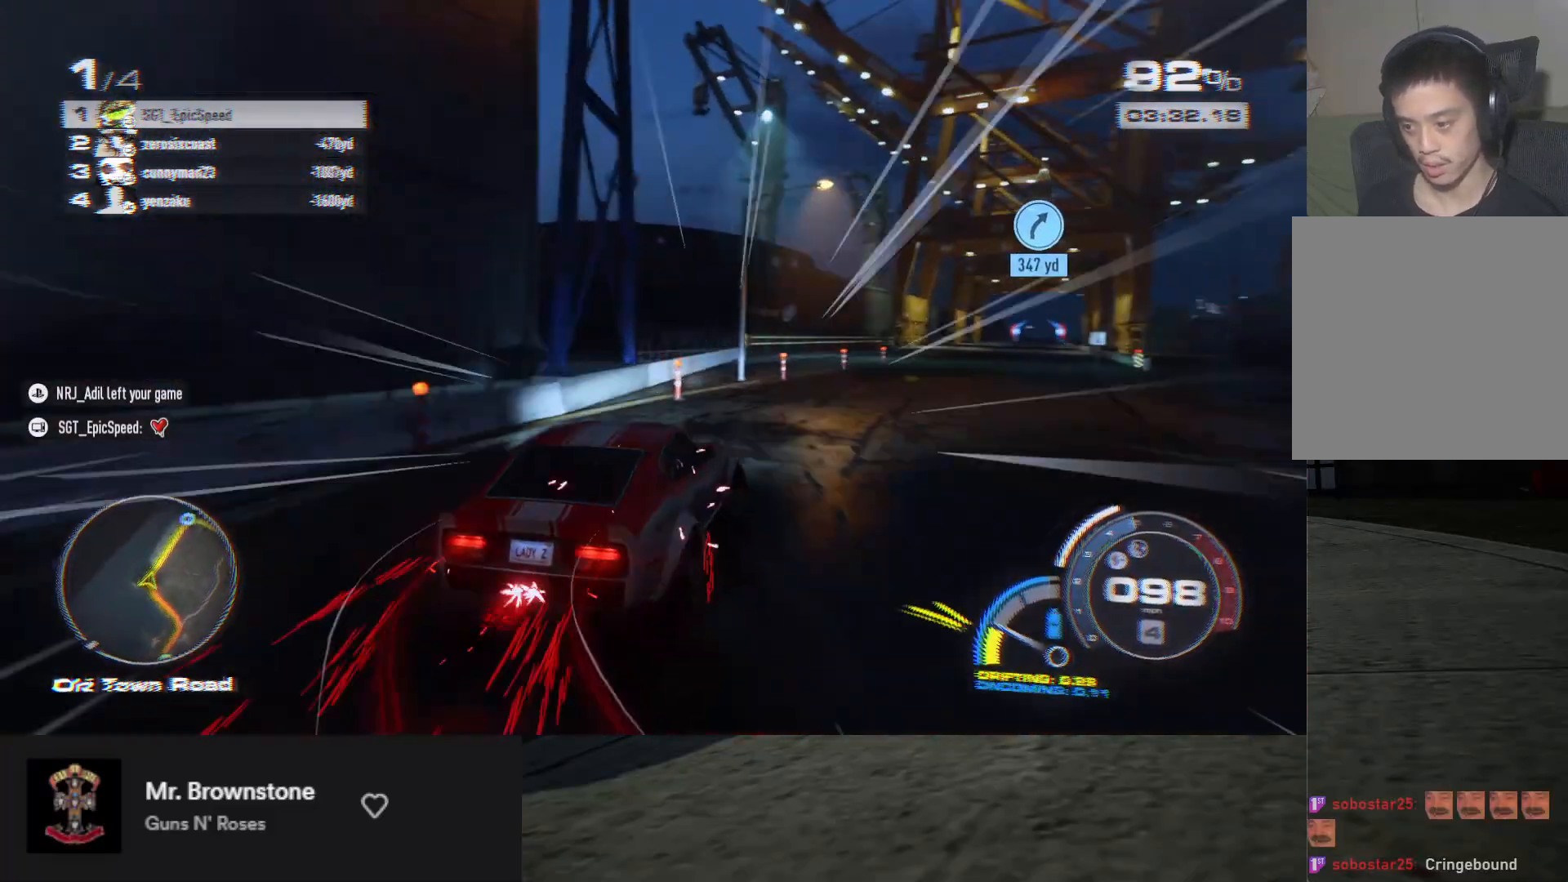
{"buttons": ["R2"], "left_stick": "center", "right_stick": "center", "events": [[117, "A", "down"], [217, "A", "up"], [250, "left_stick", "right"], [300, "left_stick", "center"]]}
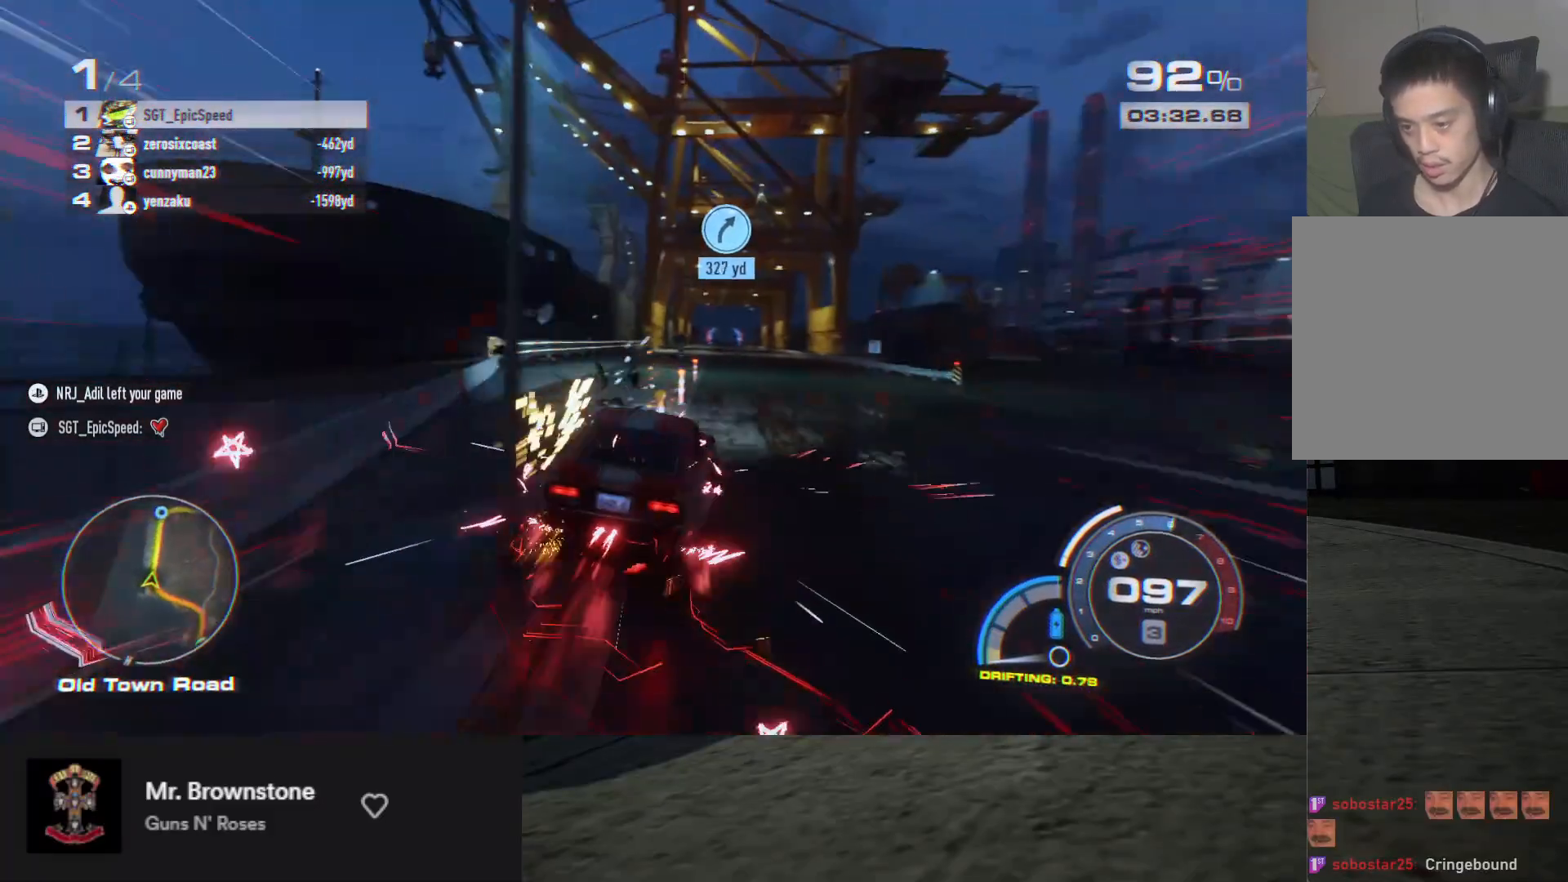
{"buttons": ["A", "R2"], "left_stick": "center", "right_stick": "center", "events": [[33, "left_stick", "left"], [100, "left_stick", "center"], [167, "left_stick", "right"], [250, "A", "down"], [317, "left_stick", "center"]]}
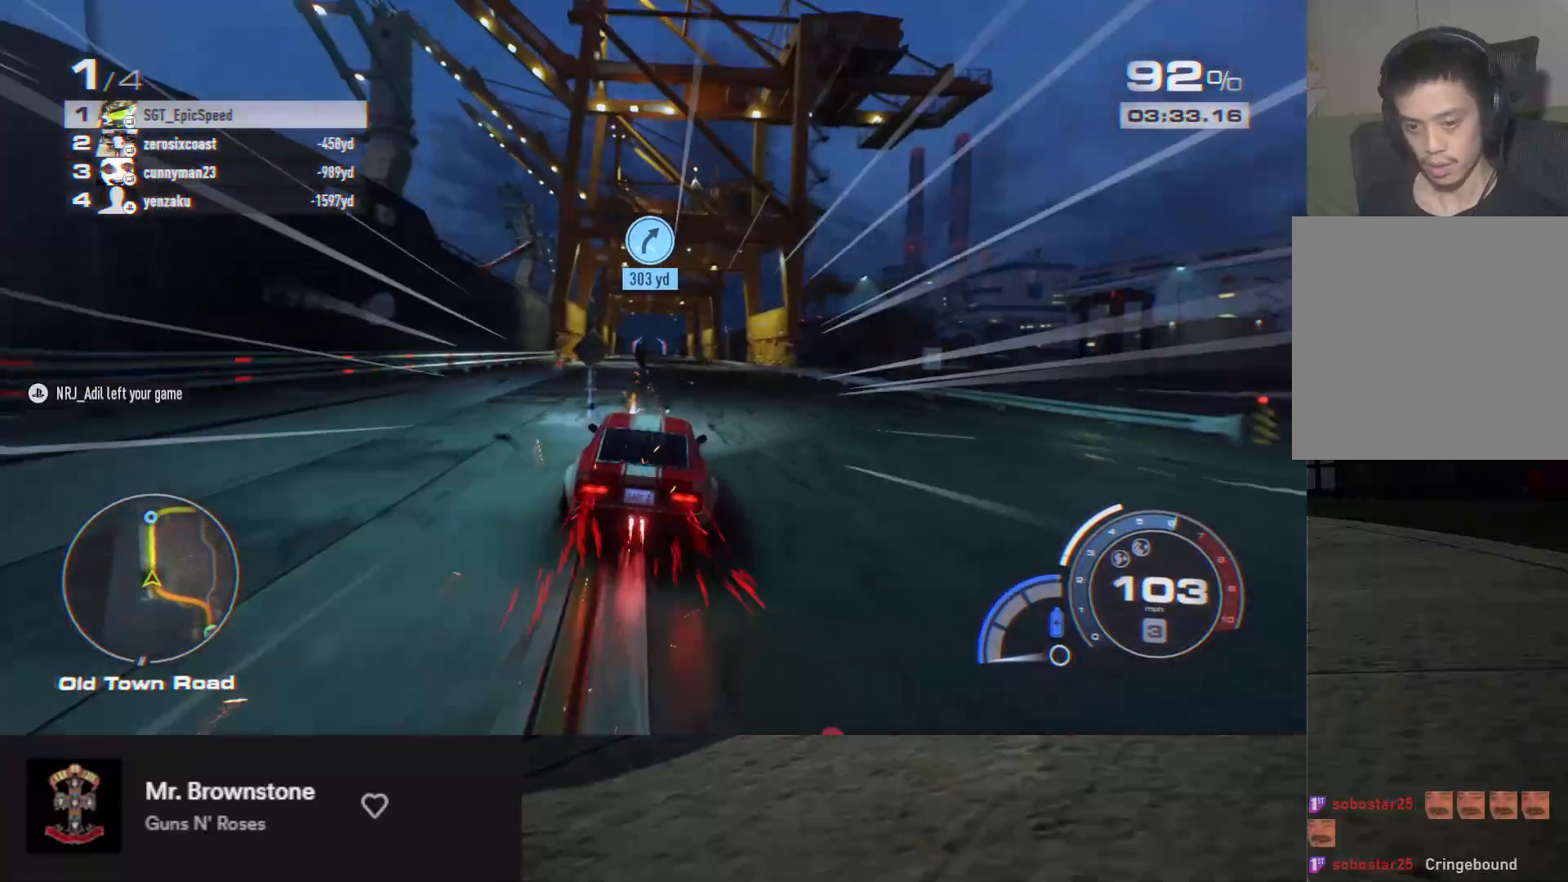
{"buttons": ["A", "R2"], "left_stick": "left", "right_stick": "center", "events": [[250, "left_stick", "right"], [350, "left_stick", "center"], [483, "left_stick", "left"]]}
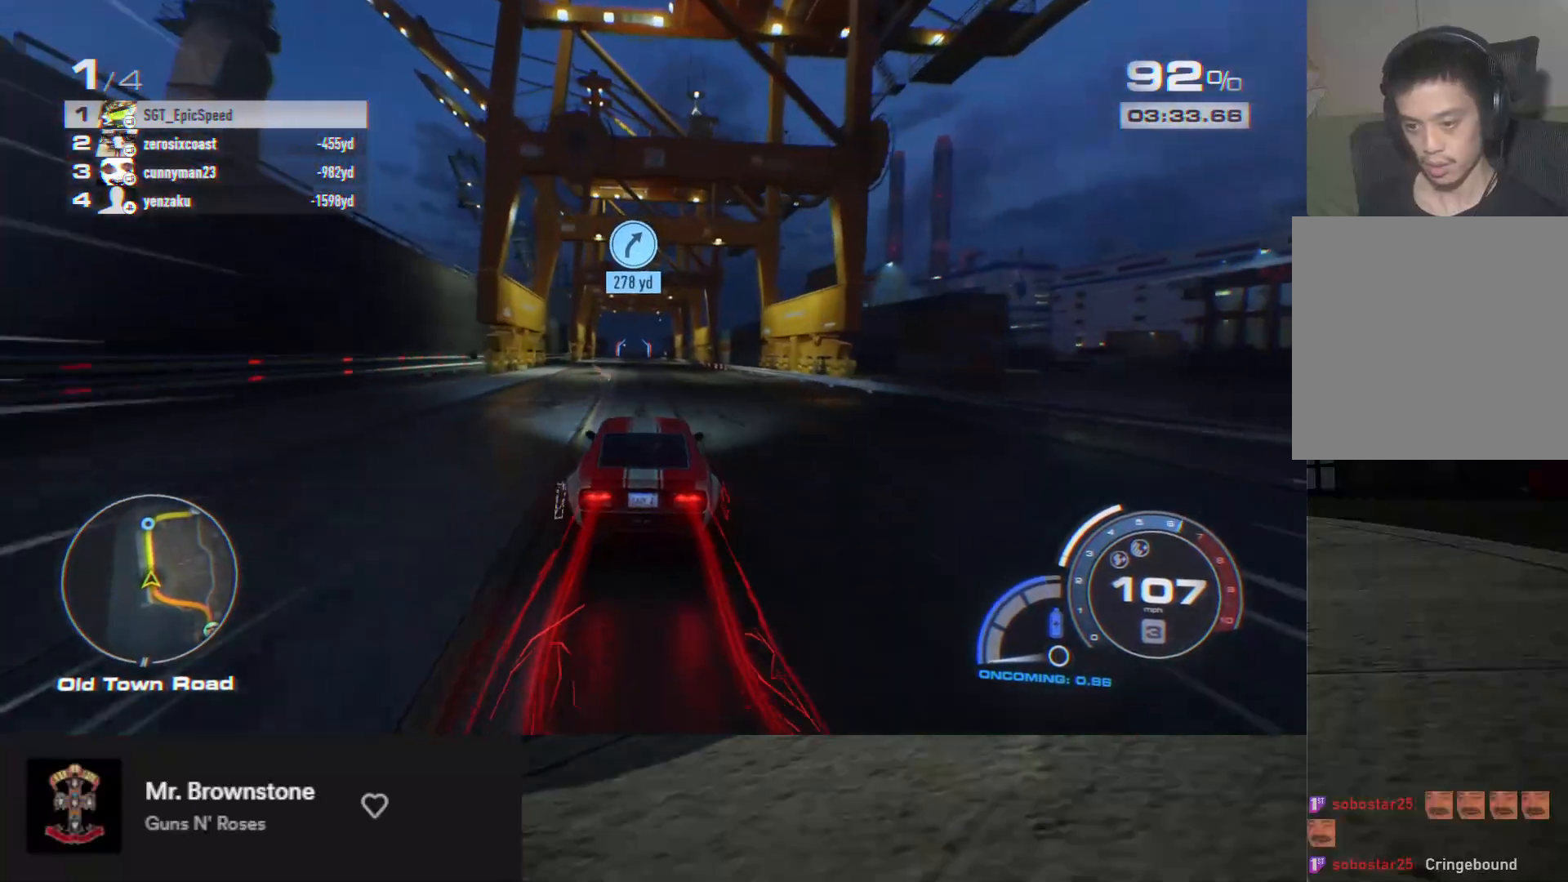
{"buttons": ["A", "R2"], "left_stick": "center", "right_stick": "center", "events": [[117, "left_stick", "center"], [333, "left_stick", "right"], [417, "left_stick", "center"]]}
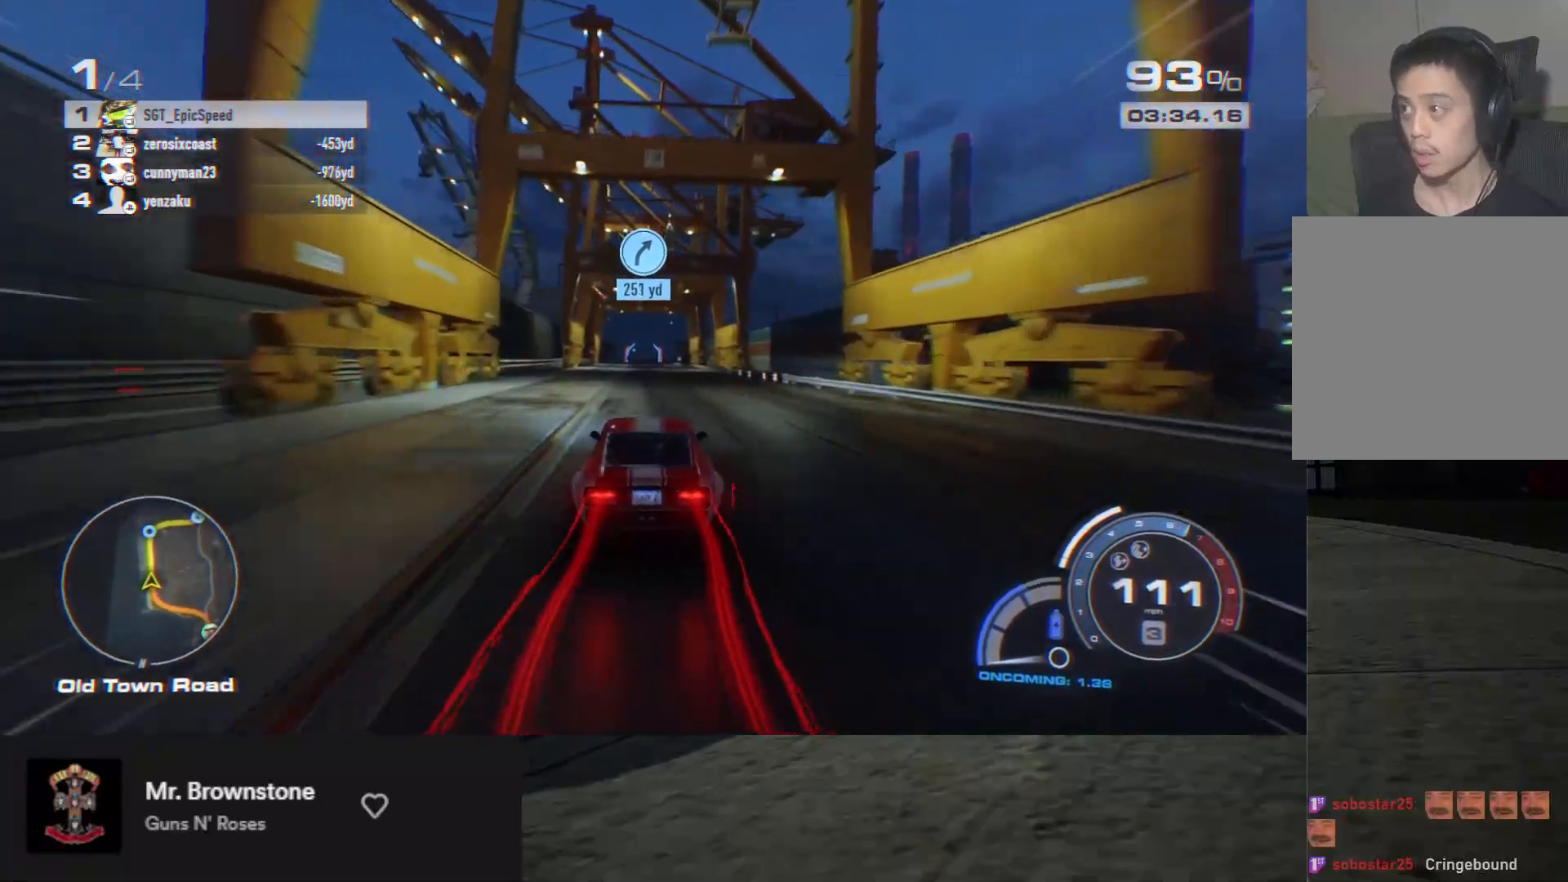
{"buttons": ["A", "R2"], "left_stick": "center", "right_stick": "center", "events": []}
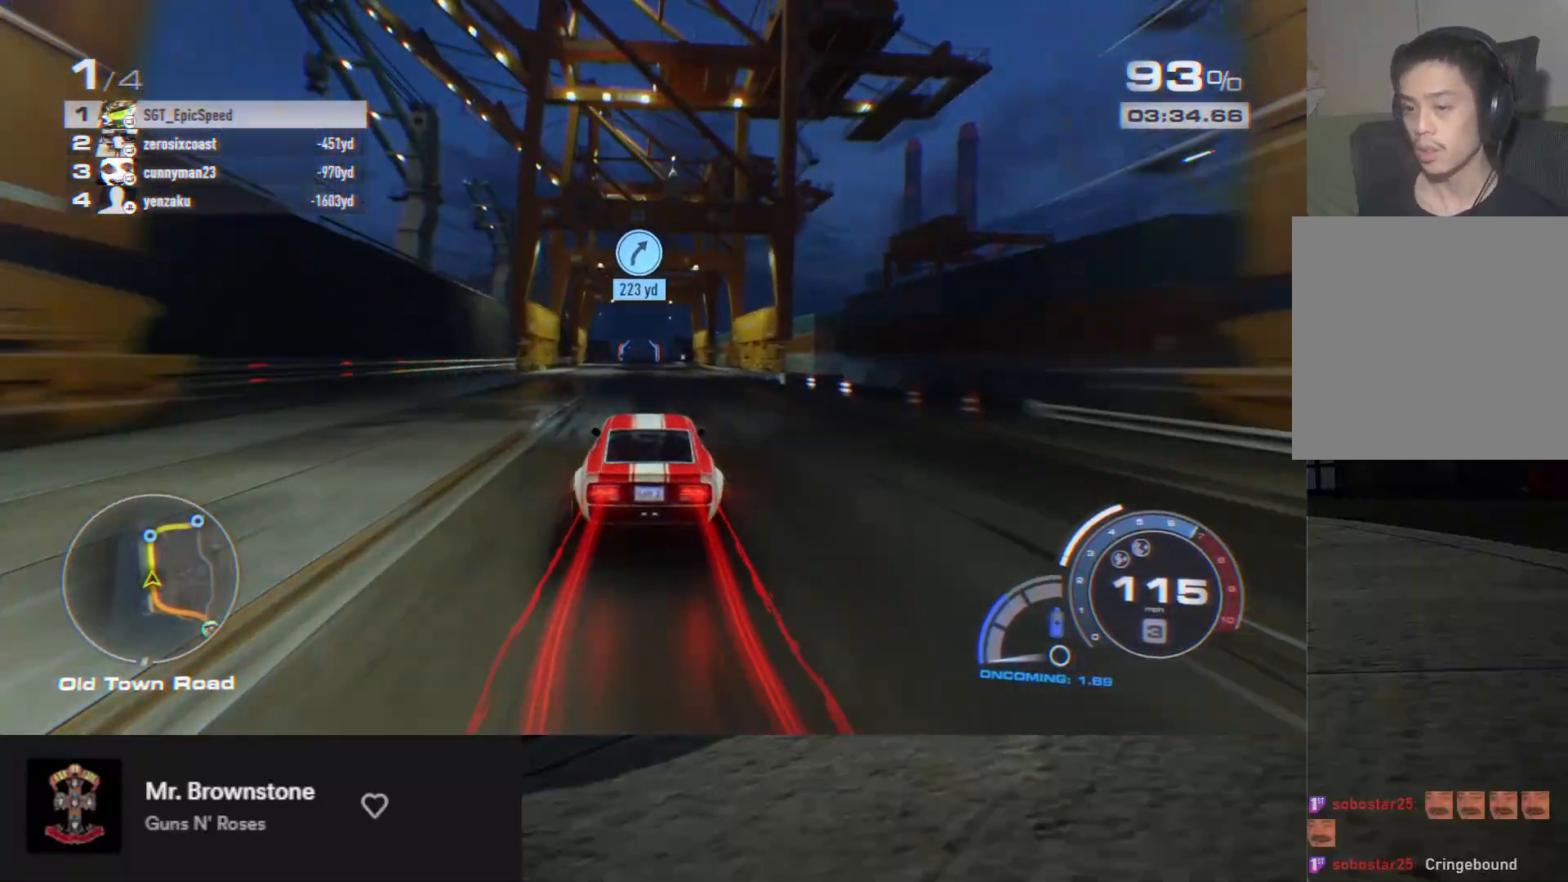
{"buttons": ["A", "R2"], "left_stick": "left", "right_stick": "center", "events": [[217, "left_stick", "left"], [367, "left_stick", "center"], [450, "left_stick", "left"]]}
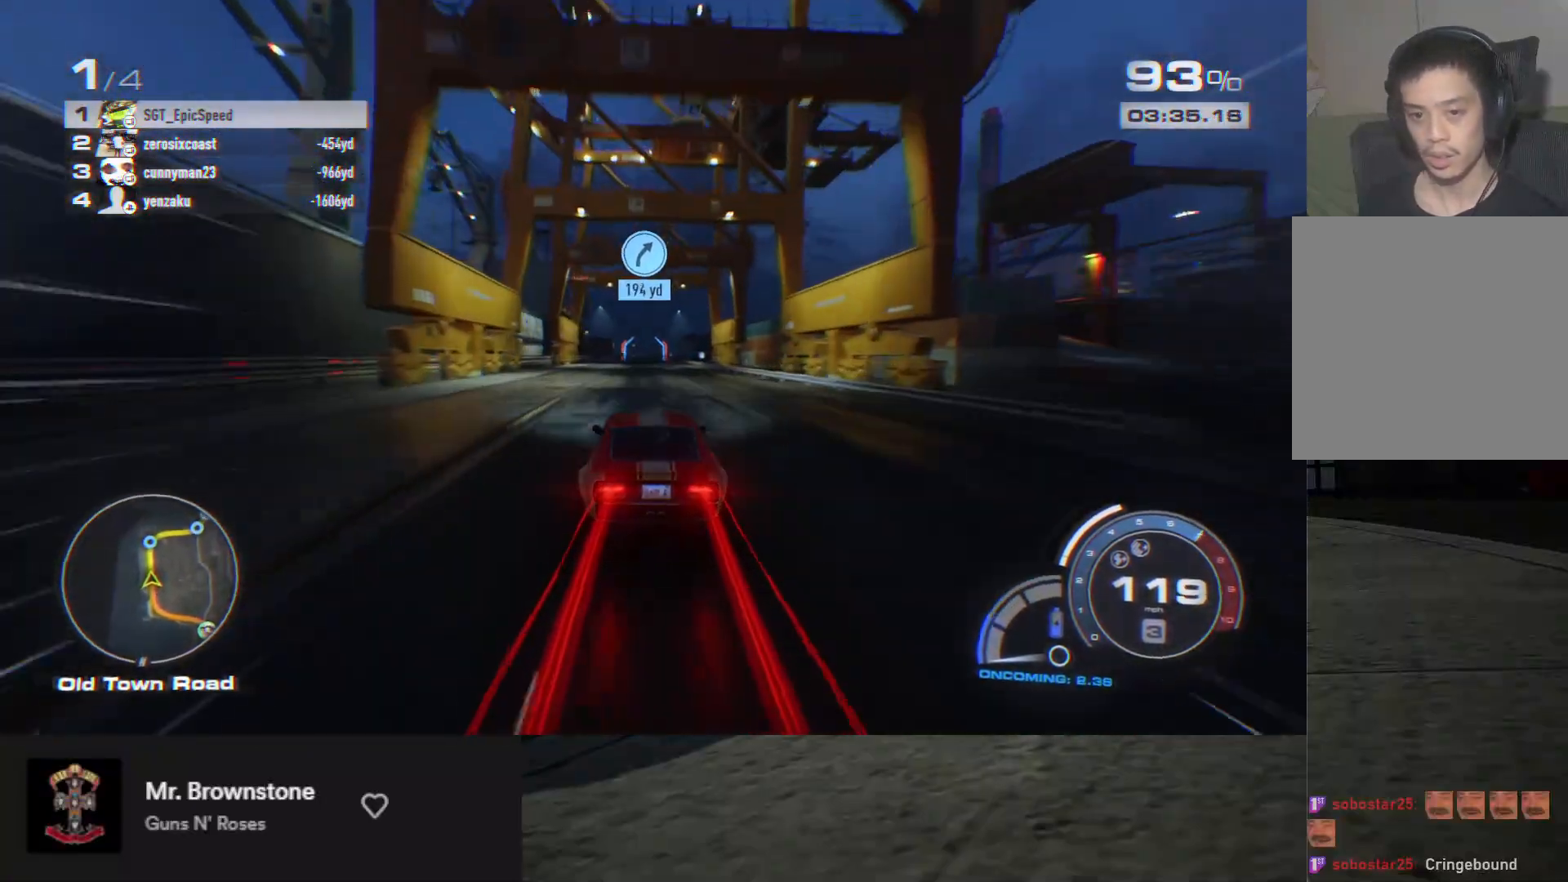
{"buttons": ["A", "R2"], "left_stick": "left", "right_stick": "center", "events": [[83, "left_stick", "center"], [250, "left_stick", "left"], [400, "left_stick", "center"], [467, "left_stick", "left"]]}
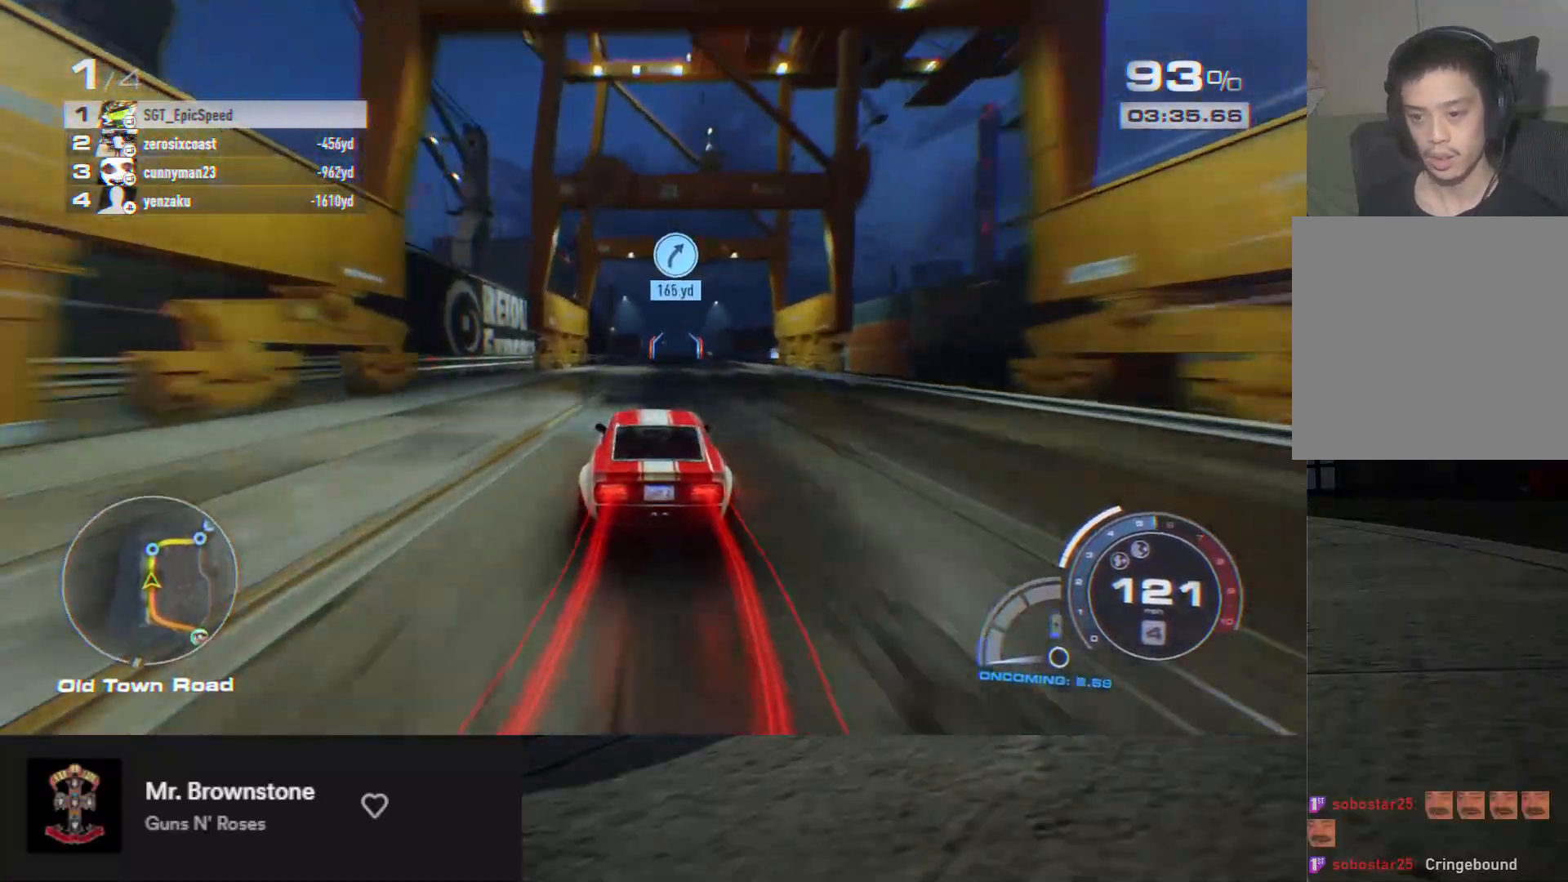
{"buttons": ["R2"], "left_stick": "center", "right_stick": "center", "events": [[67, "left_stick", "center"], [117, "A", "up"]]}
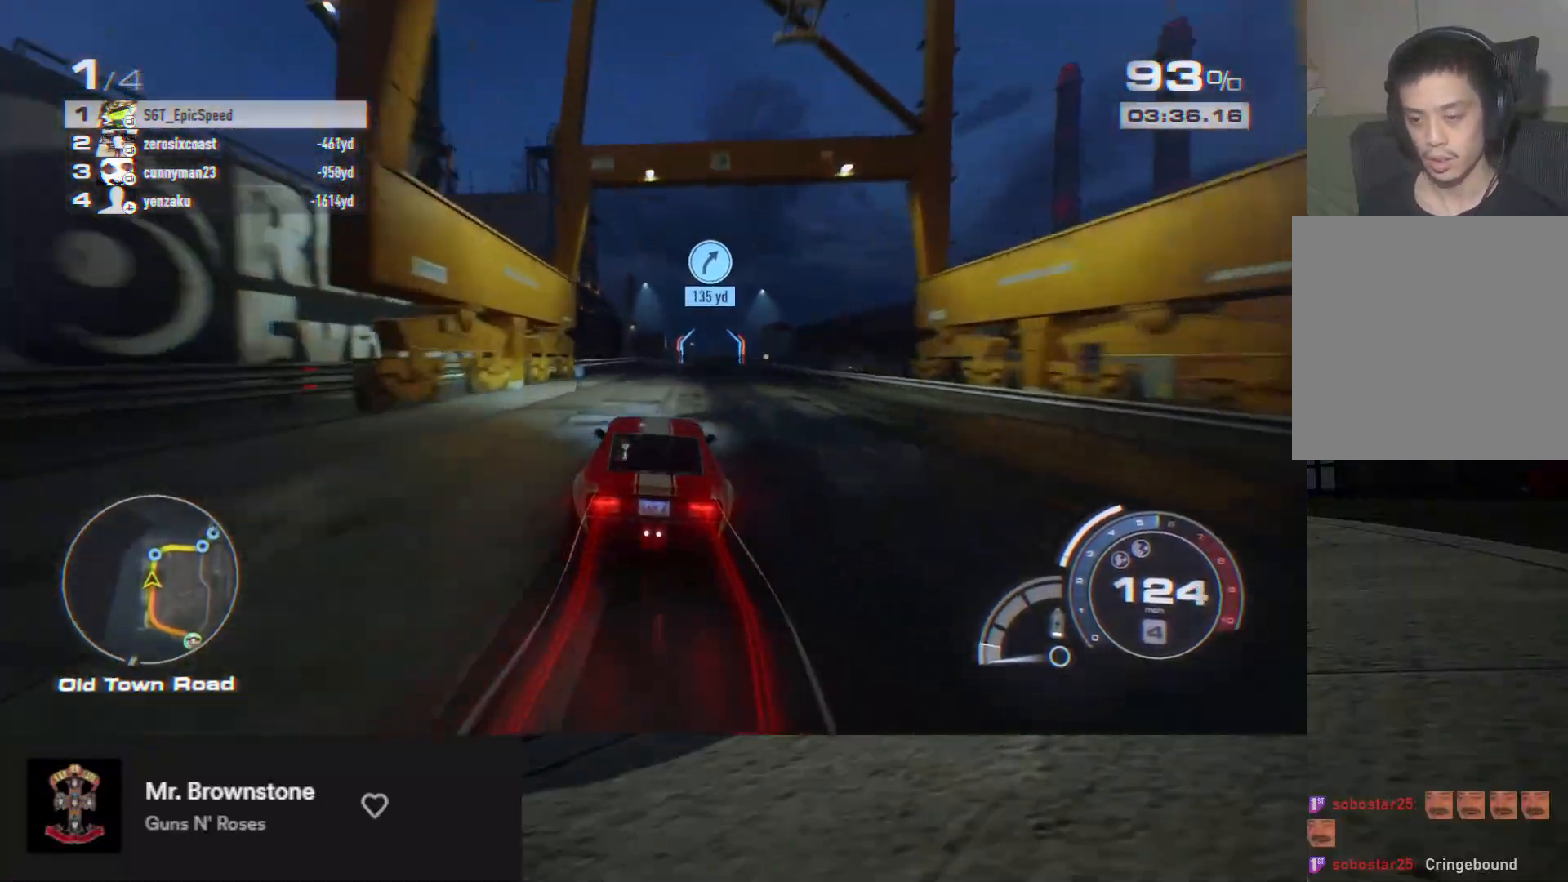
{"buttons": ["R2"], "left_stick": "center", "right_stick": "center", "events": []}
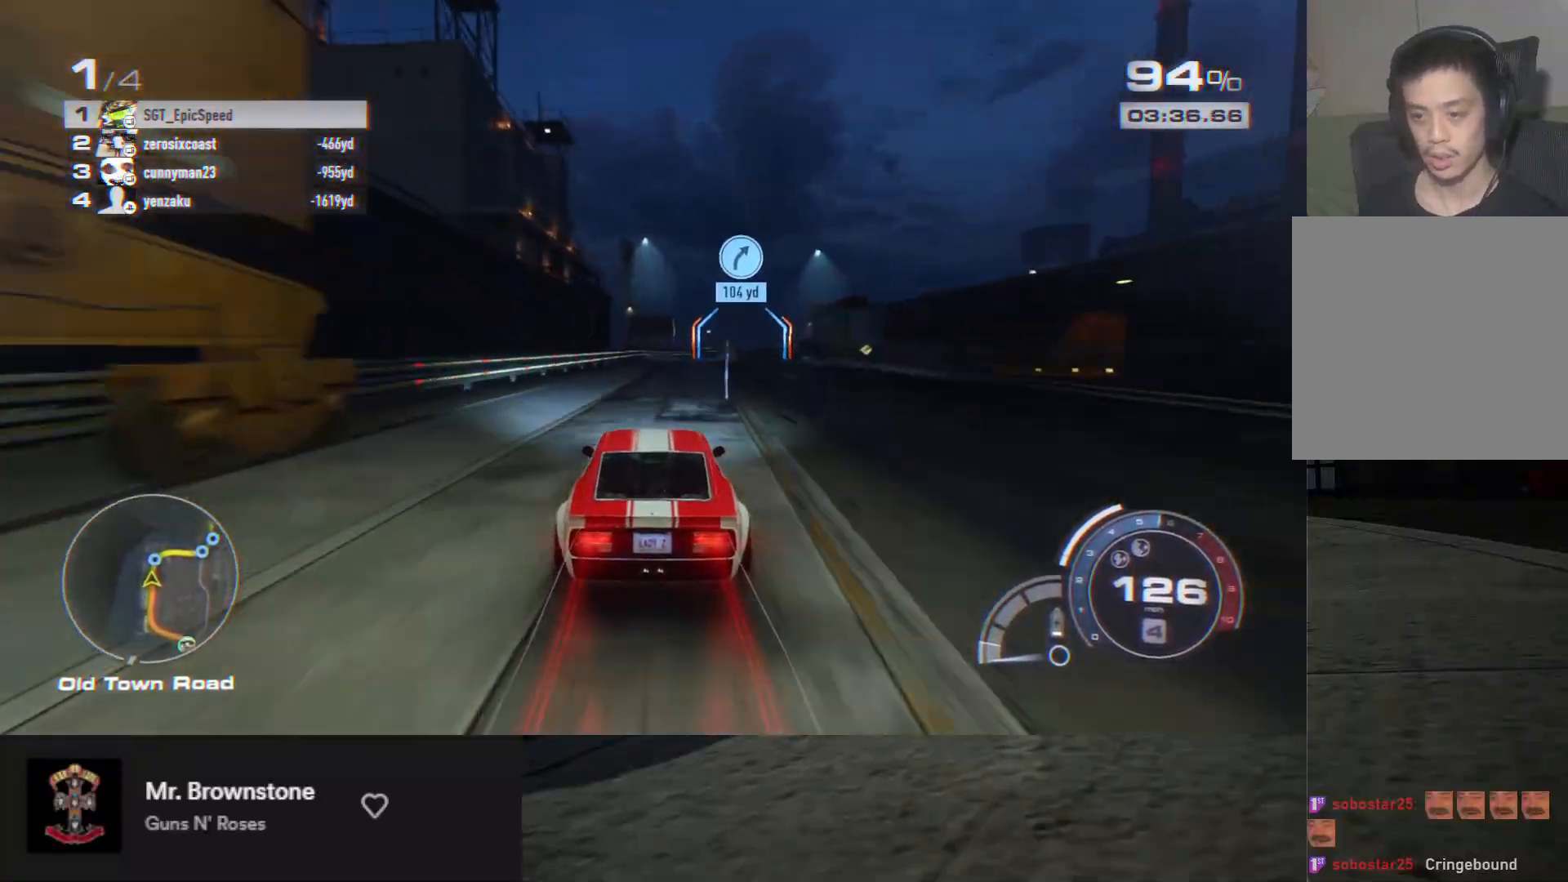
{"buttons": ["R2"], "left_stick": "right", "right_stick": "center", "events": [[183, "left_stick", "right"], [283, "R2", "up"], [383, "R2", "down"]]}
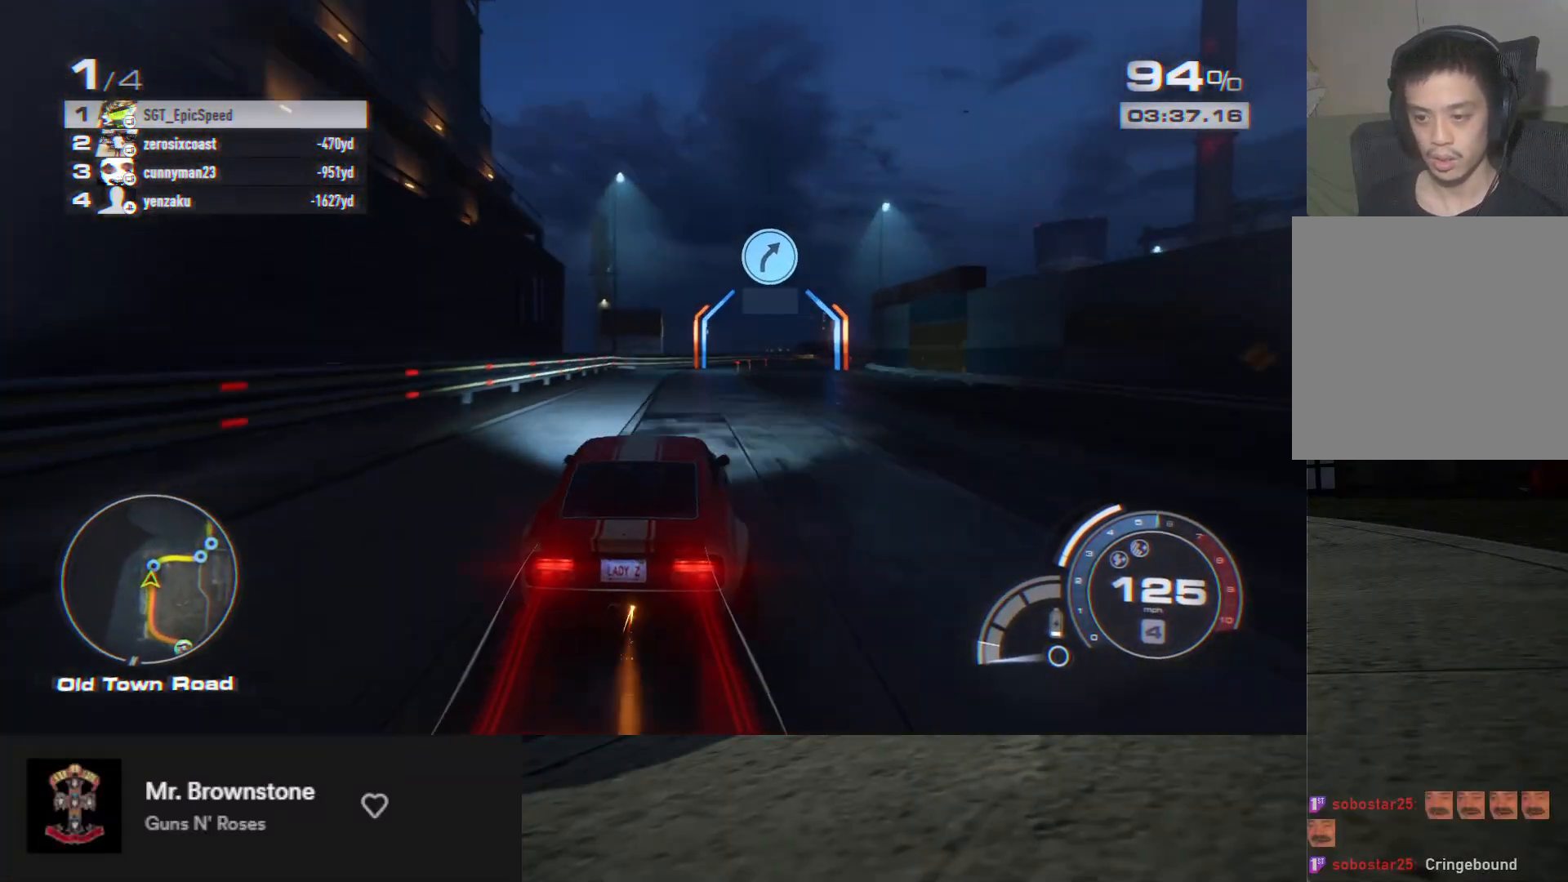
{"buttons": ["R2"], "left_stick": "right", "right_stick": "center", "events": [[133, "left_stick", "center"], [400, "left_stick", "right"]]}
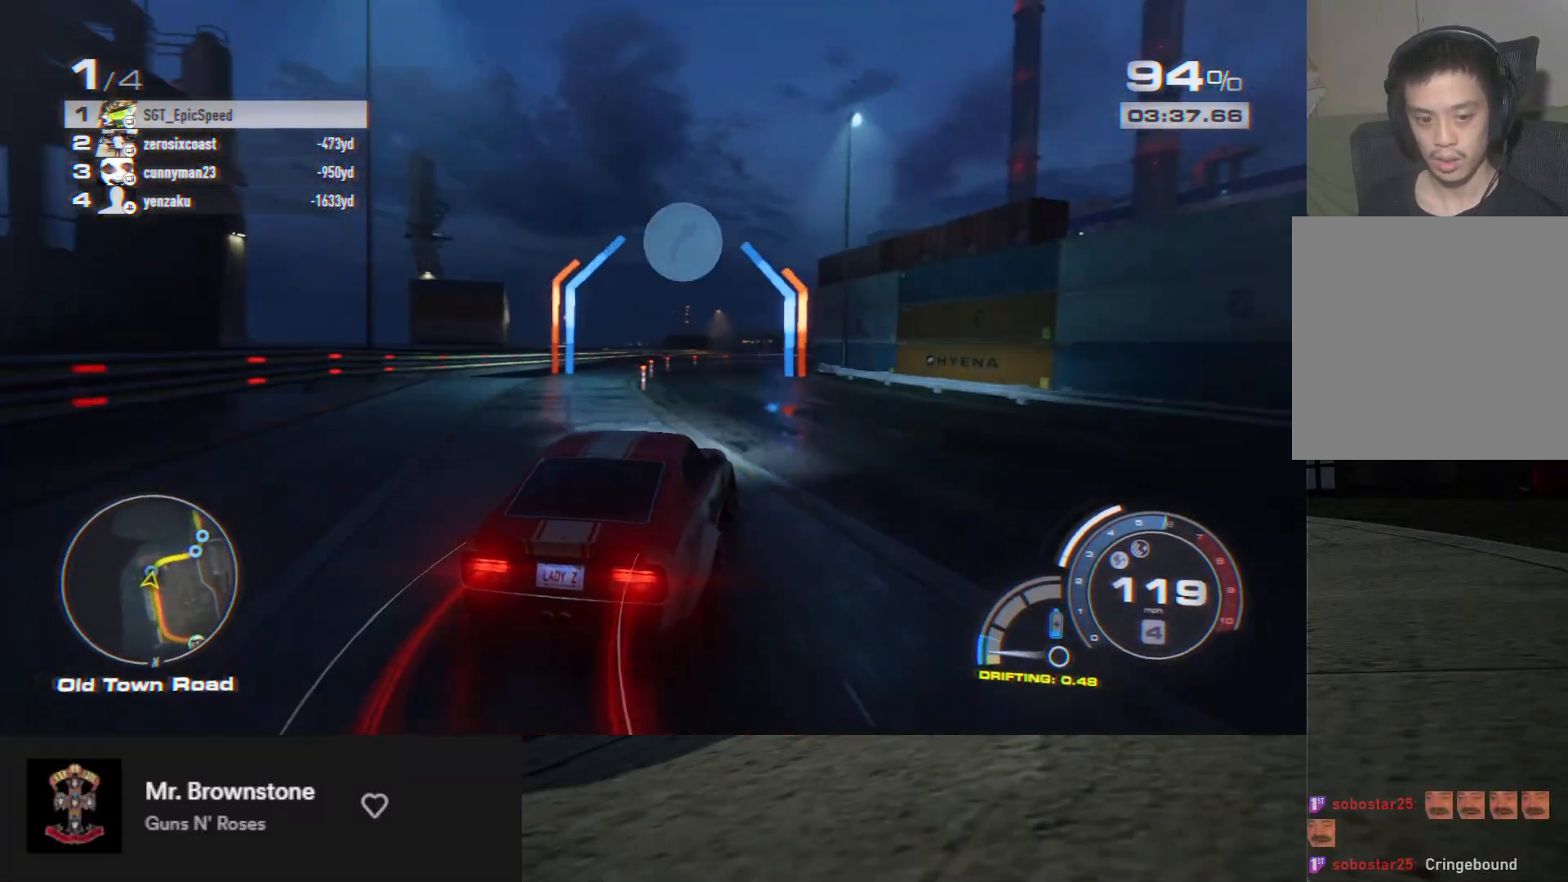
{"buttons": ["R2"], "left_stick": "center", "right_stick": "center", "events": [[100, "left_stick", "center"], [383, "left_stick", "right"], [500, "left_stick", "center"]]}
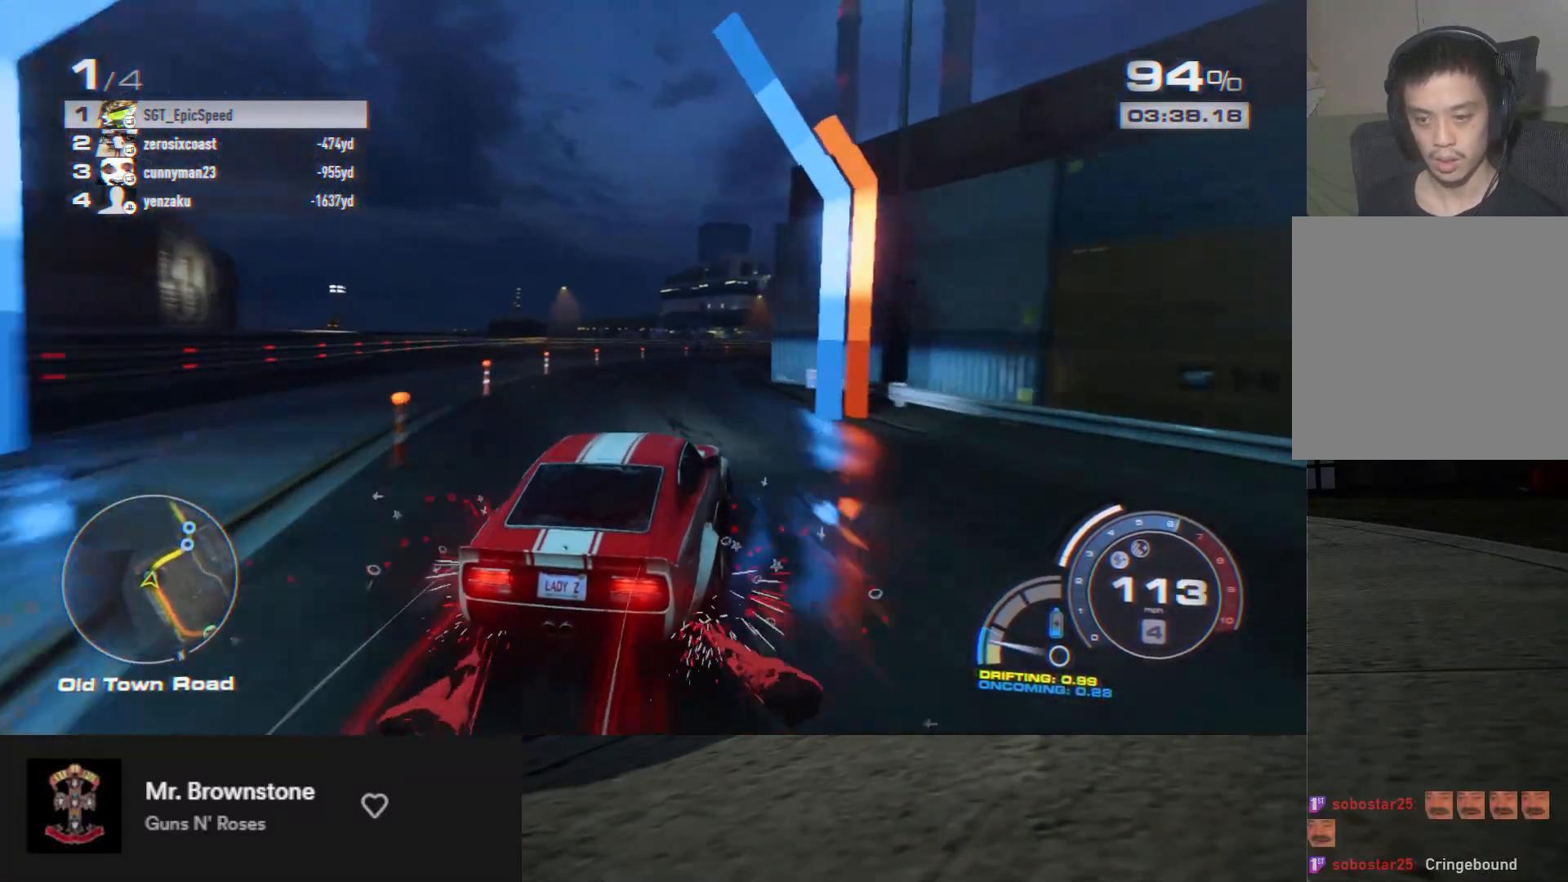
{"buttons": ["R2"], "left_stick": "right", "right_stick": "center", "events": [[33, "left_stick", "right"], [167, "left_stick", "center"], [283, "left_stick", "right"]]}